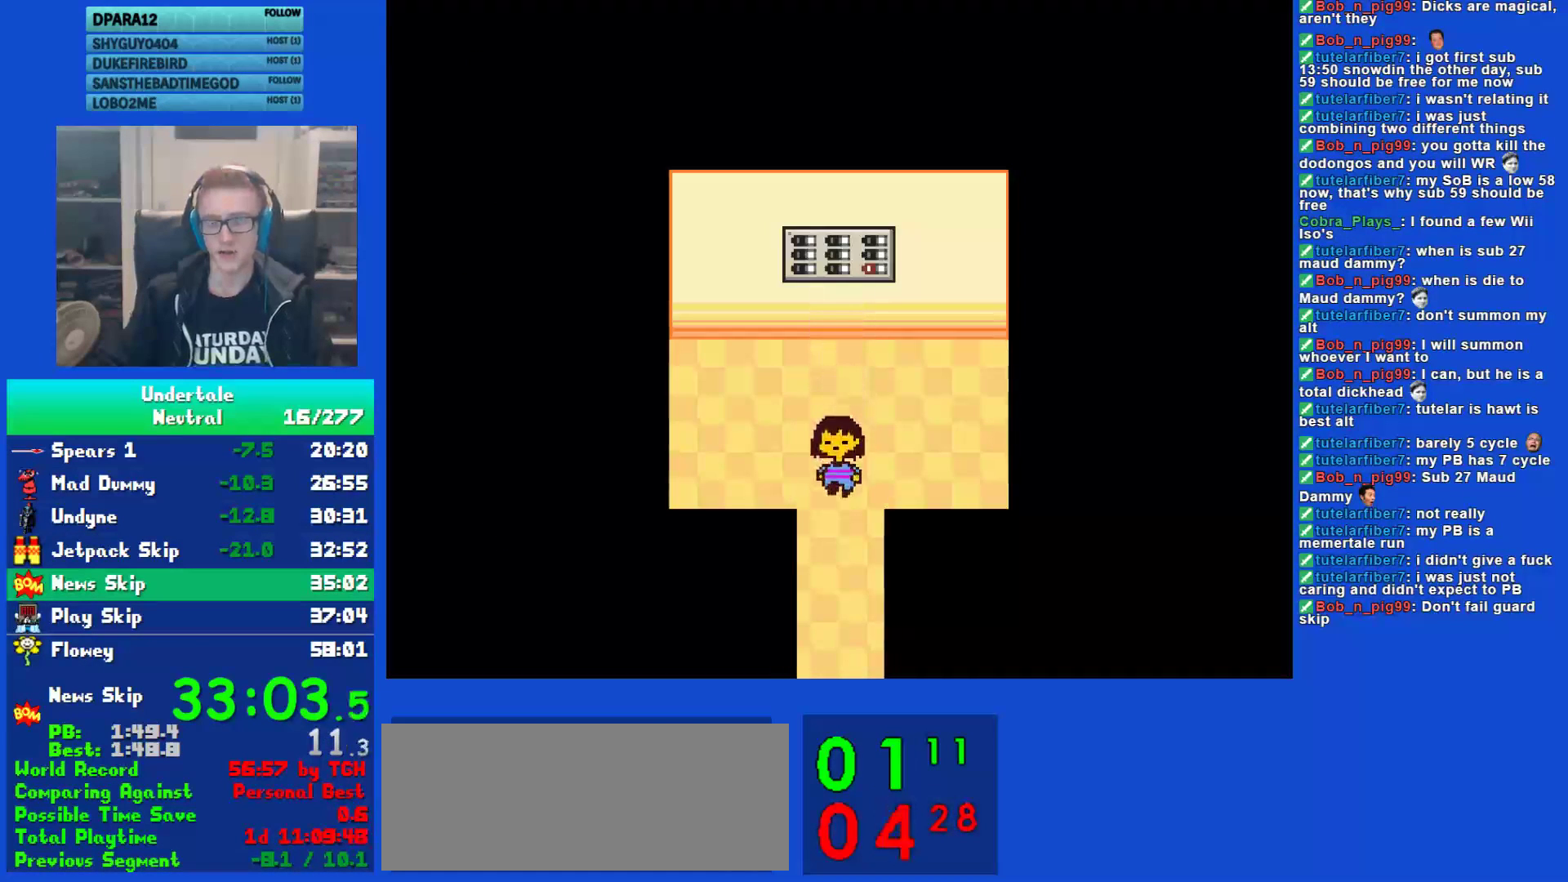
Gameplay with keyboard; each line is a JSON object with the keys held at the frame after it. "events" lists presses ("down") and releases ("up") of "c", "ctrl", "down", "left", "return", "right", "shift", "up", "x" and "z" between this image and that frame as [ms after this image, input, new state], when the widget could be followed in between. No other keys are recorded. Mouse input is not recorded.
{"keys": ["down"], "events": []}
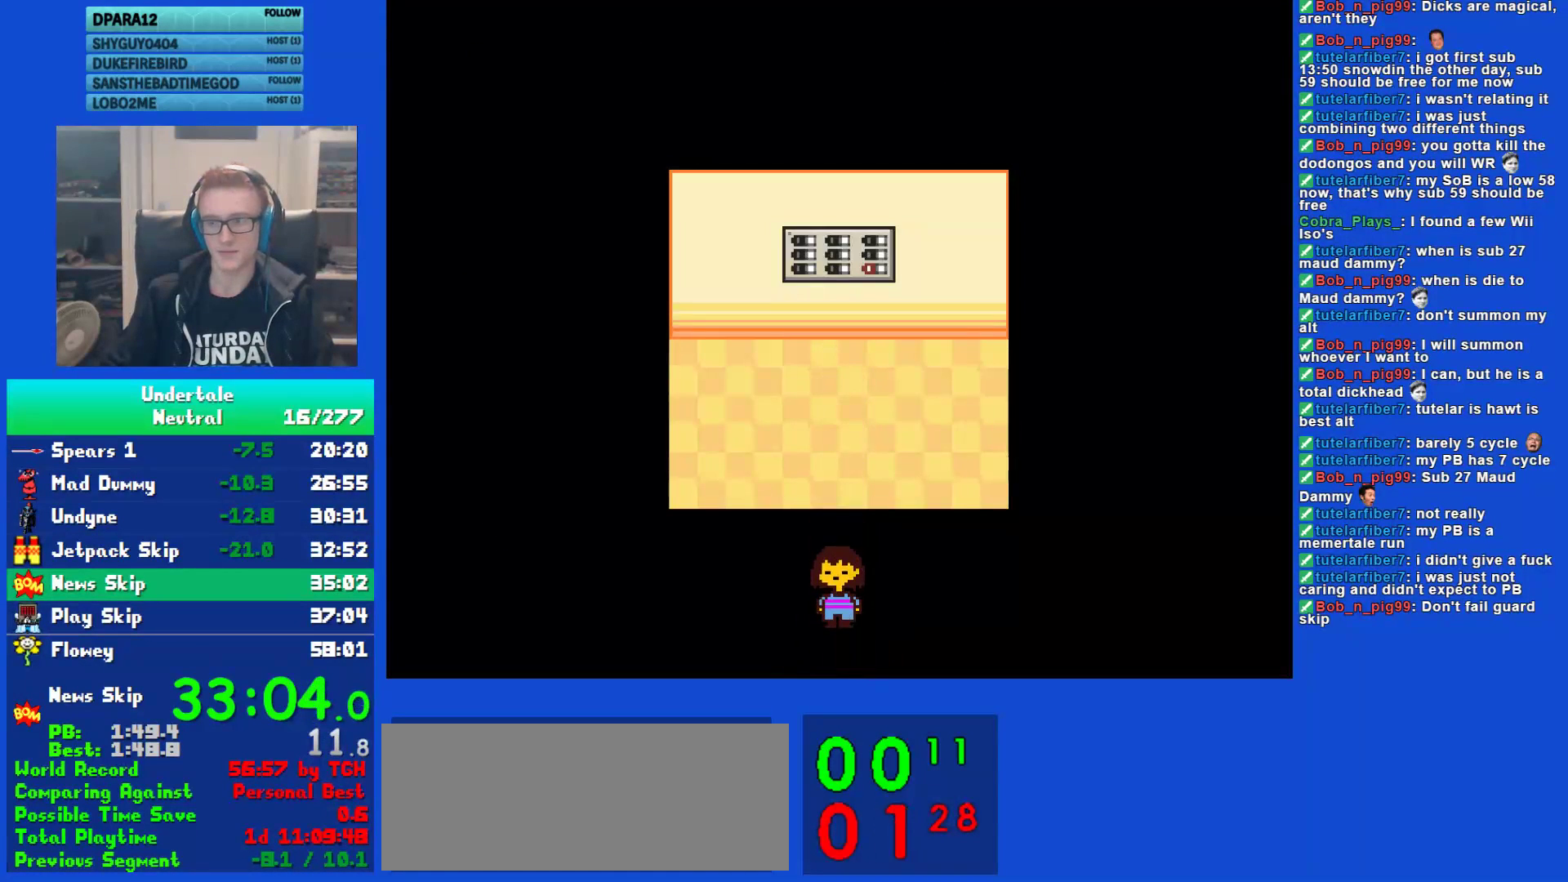
{"keys": ["down", "left"], "events": [[283, "left", "down"]]}
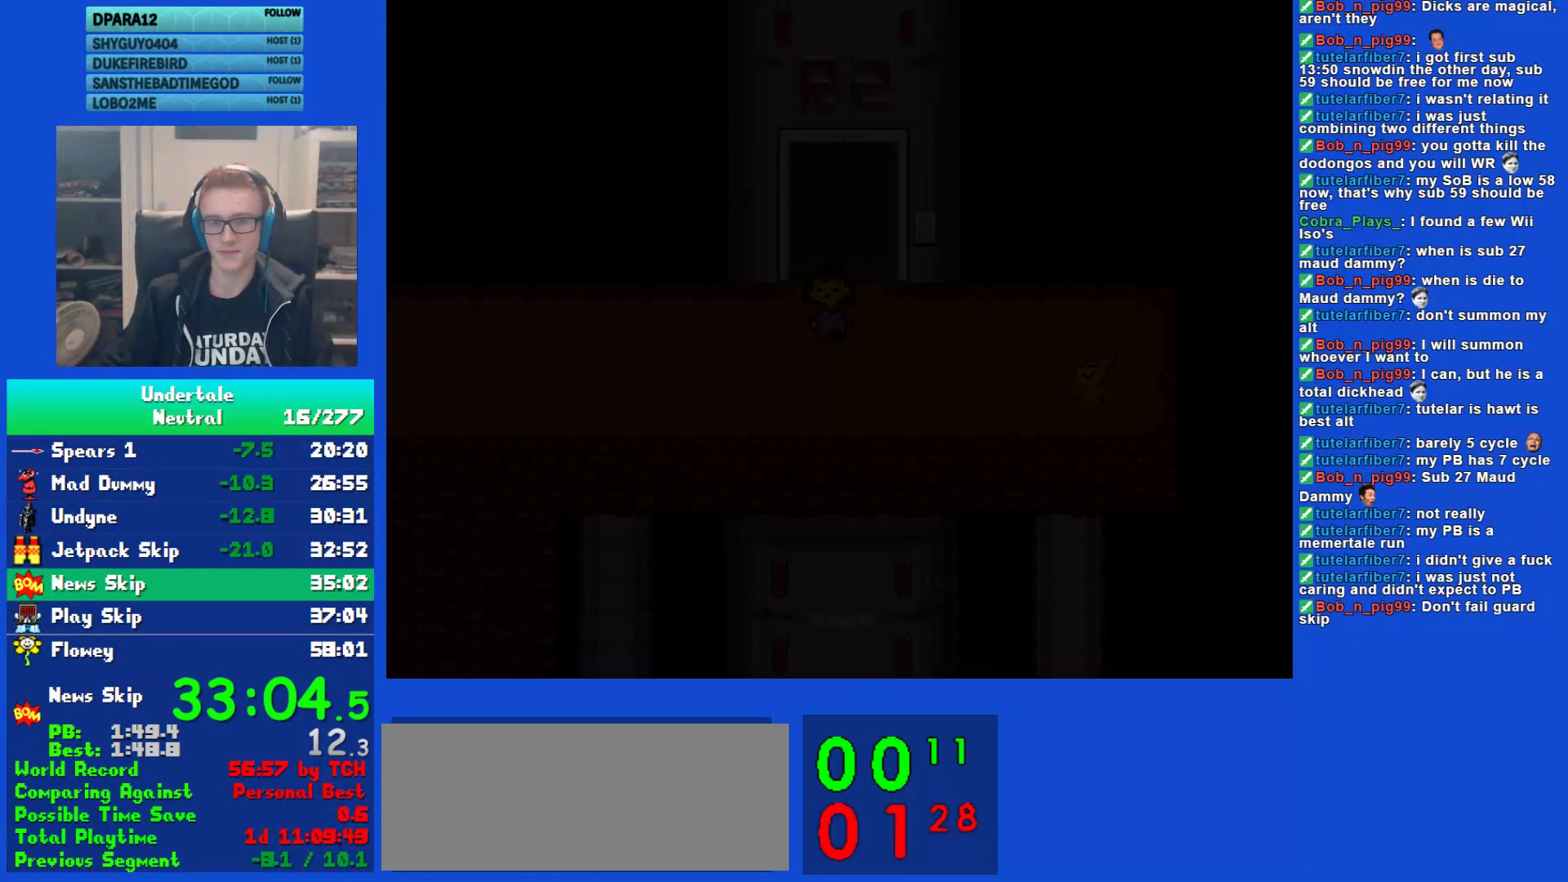
{"keys": ["left", "up"], "events": [[200, "down", "up"], [400, "up", "down"]]}
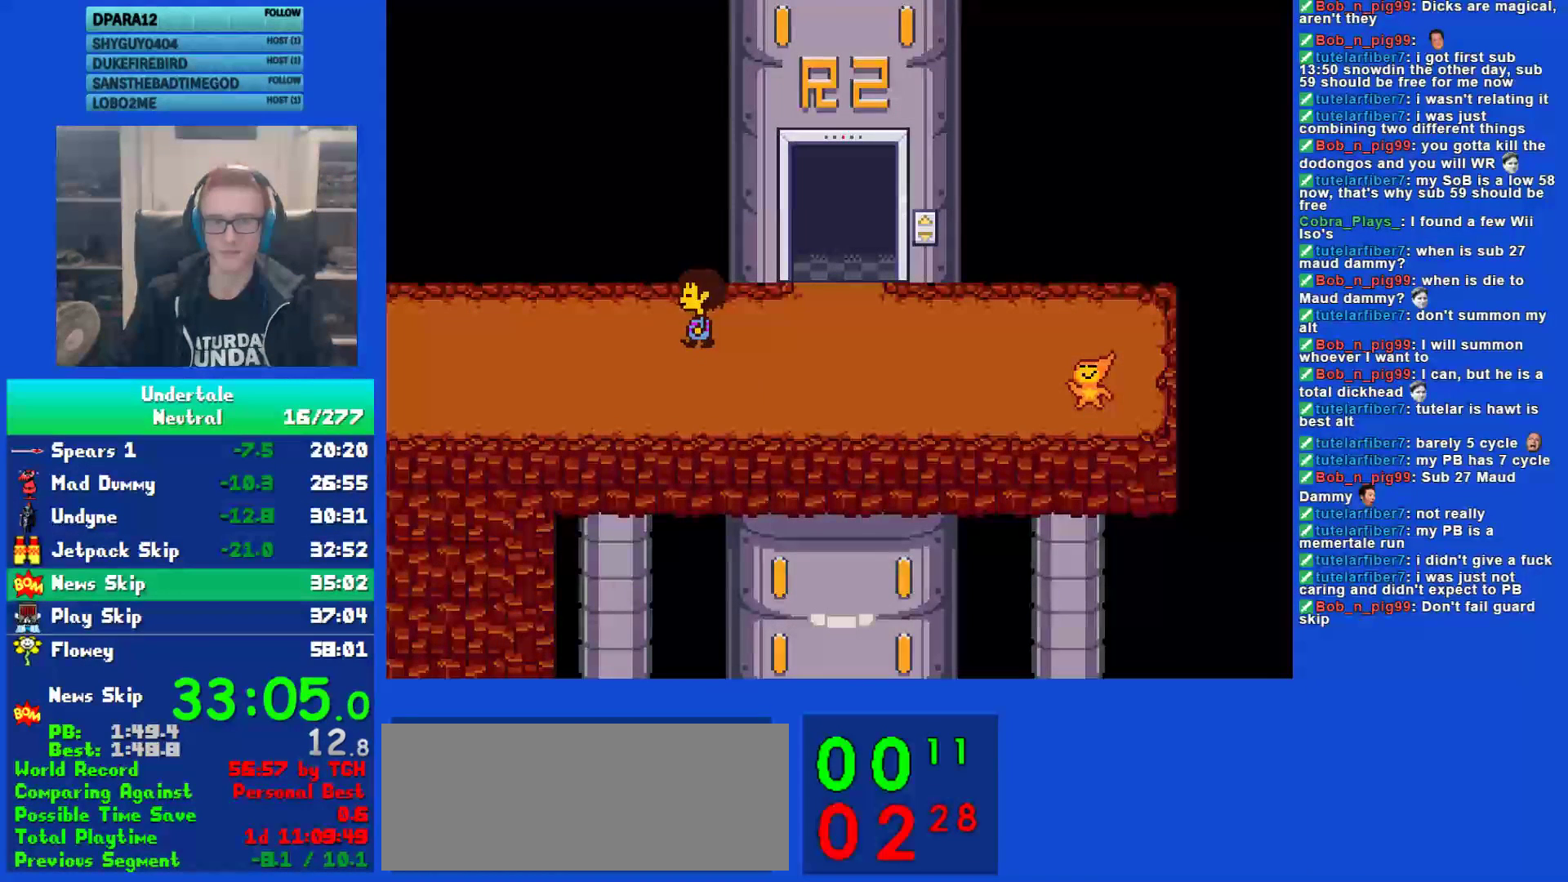
{"keys": ["left"], "events": [[267, "up", "up"]]}
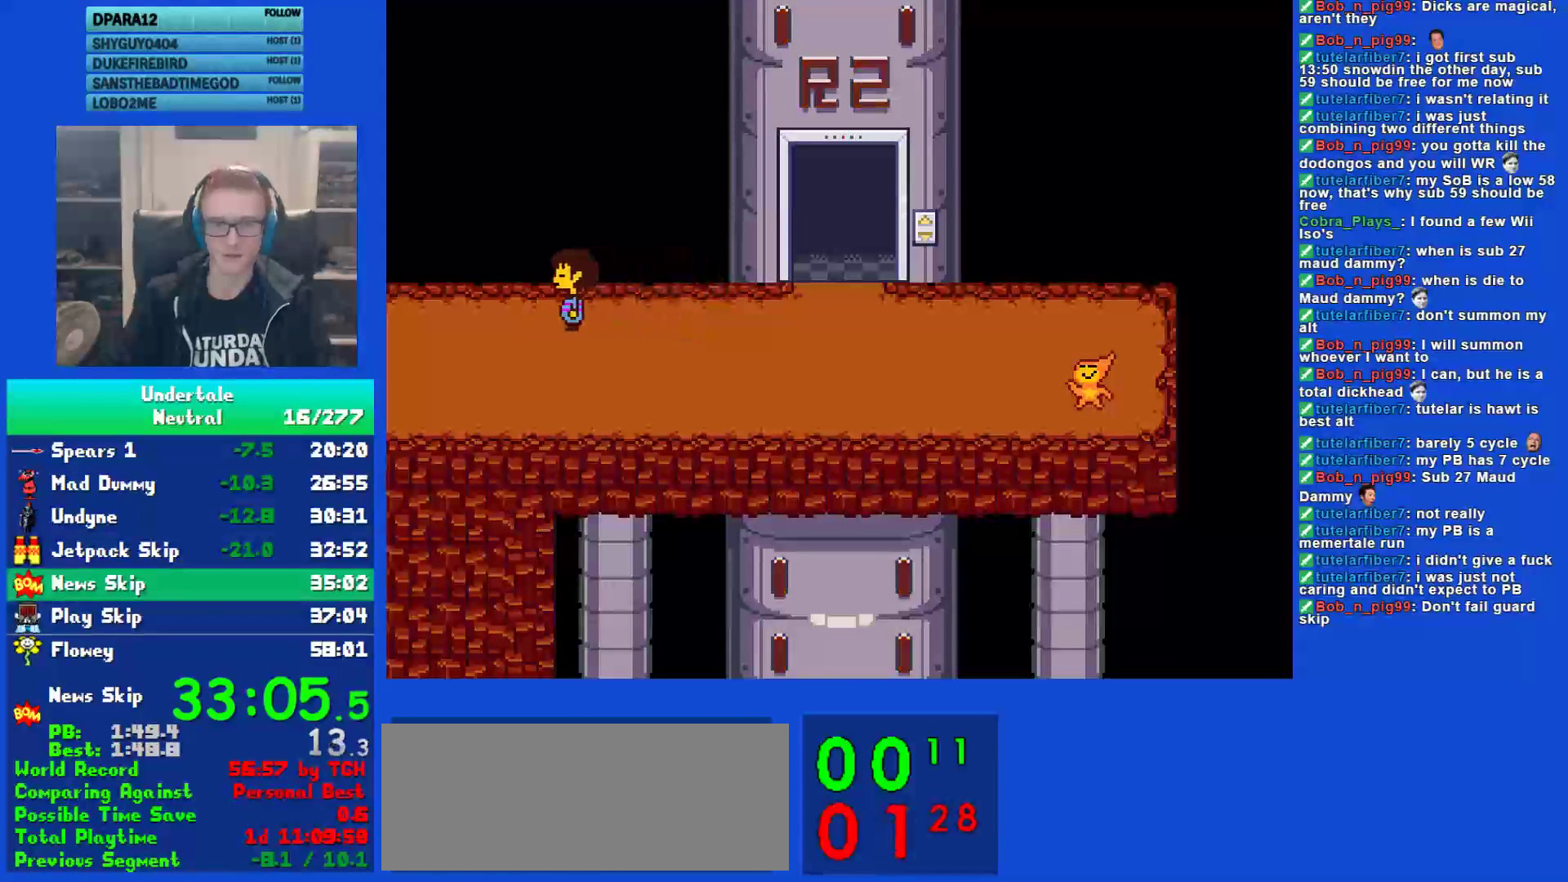
{"keys": ["left", "up"], "events": [[400, "ctrl", "down"], [433, "up", "down"], [433, "z", "down"], [467, "ctrl", "up"], [500, "z", "up"]]}
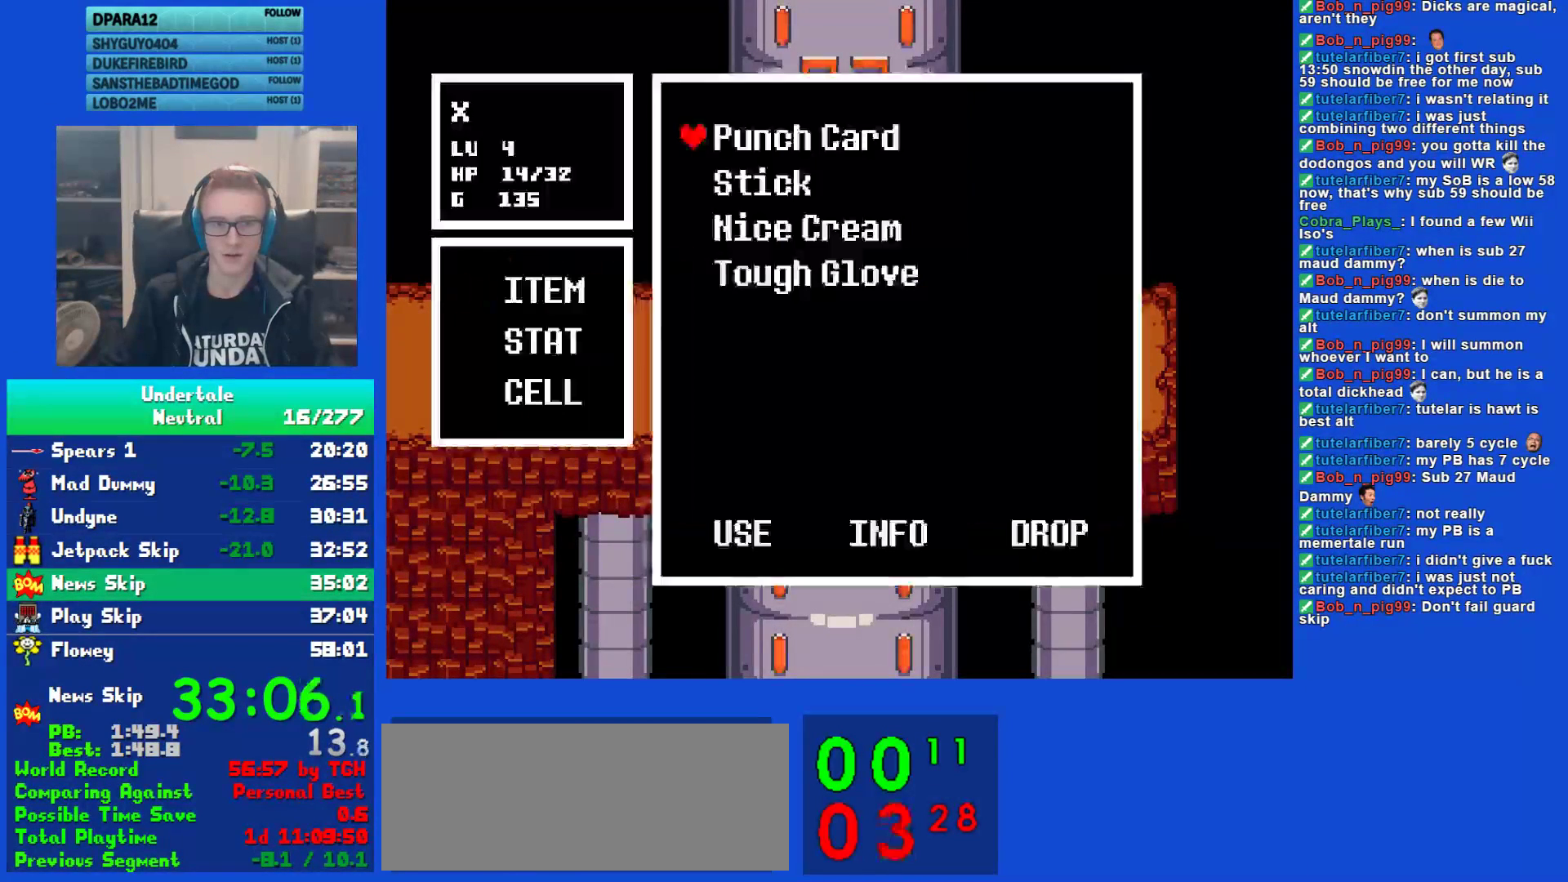
{"keys": [], "events": [[67, "z", "down"], [133, "z", "up"], [167, "z", "down"], [233, "up", "up"], [233, "z", "up"], [267, "left", "up"], [300, "z", "down"], [367, "z", "up"], [433, "z", "down"], [500, "z", "up"]]}
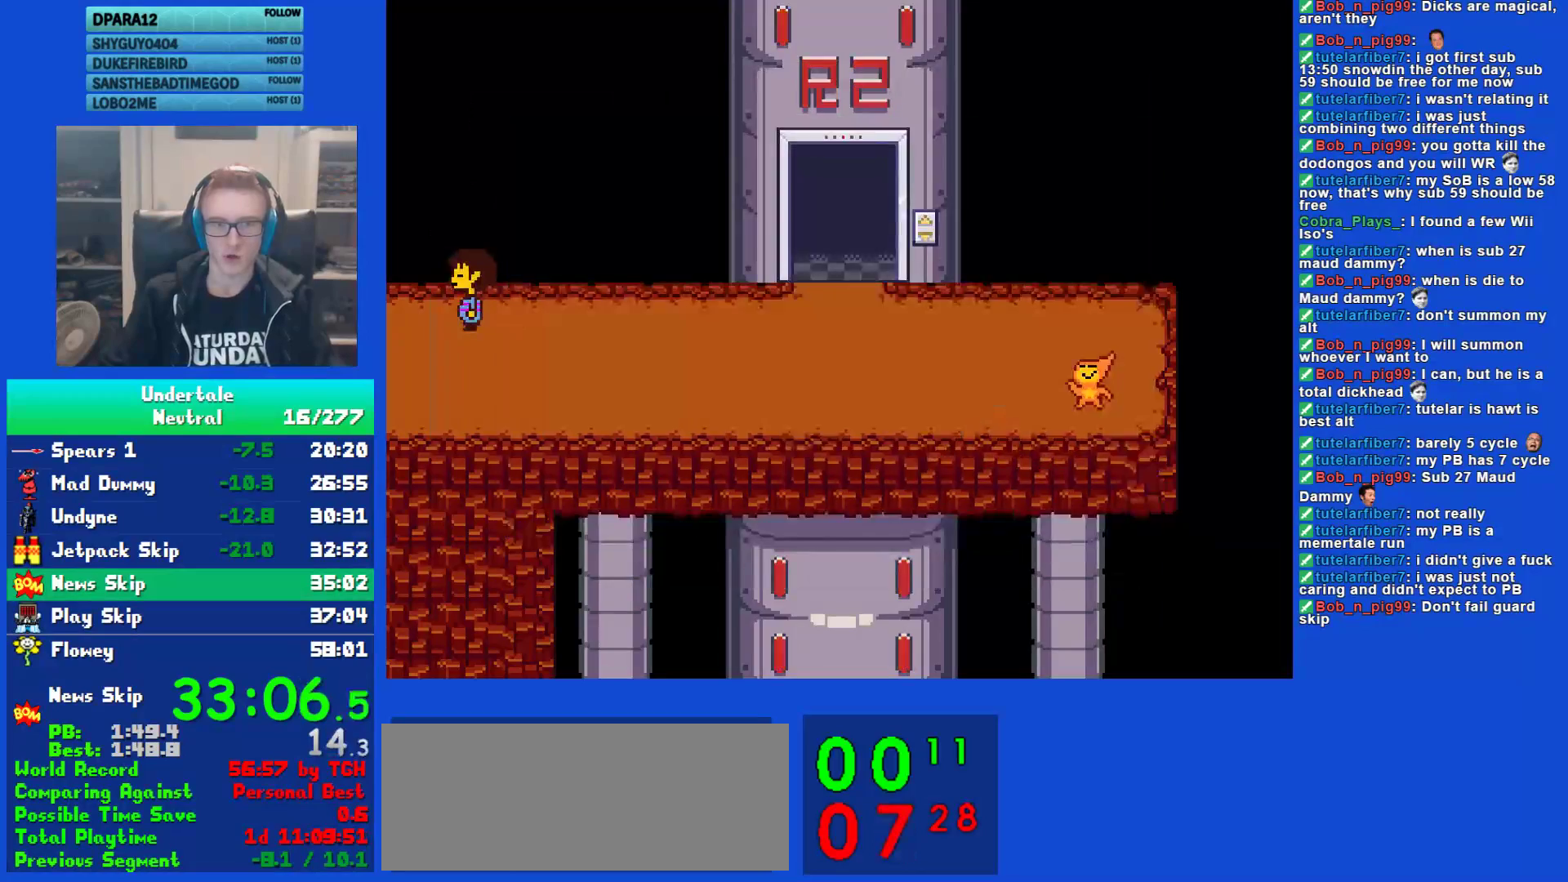
{"keys": [], "events": [[50, "left", "down"], [117, "left", "up"]]}
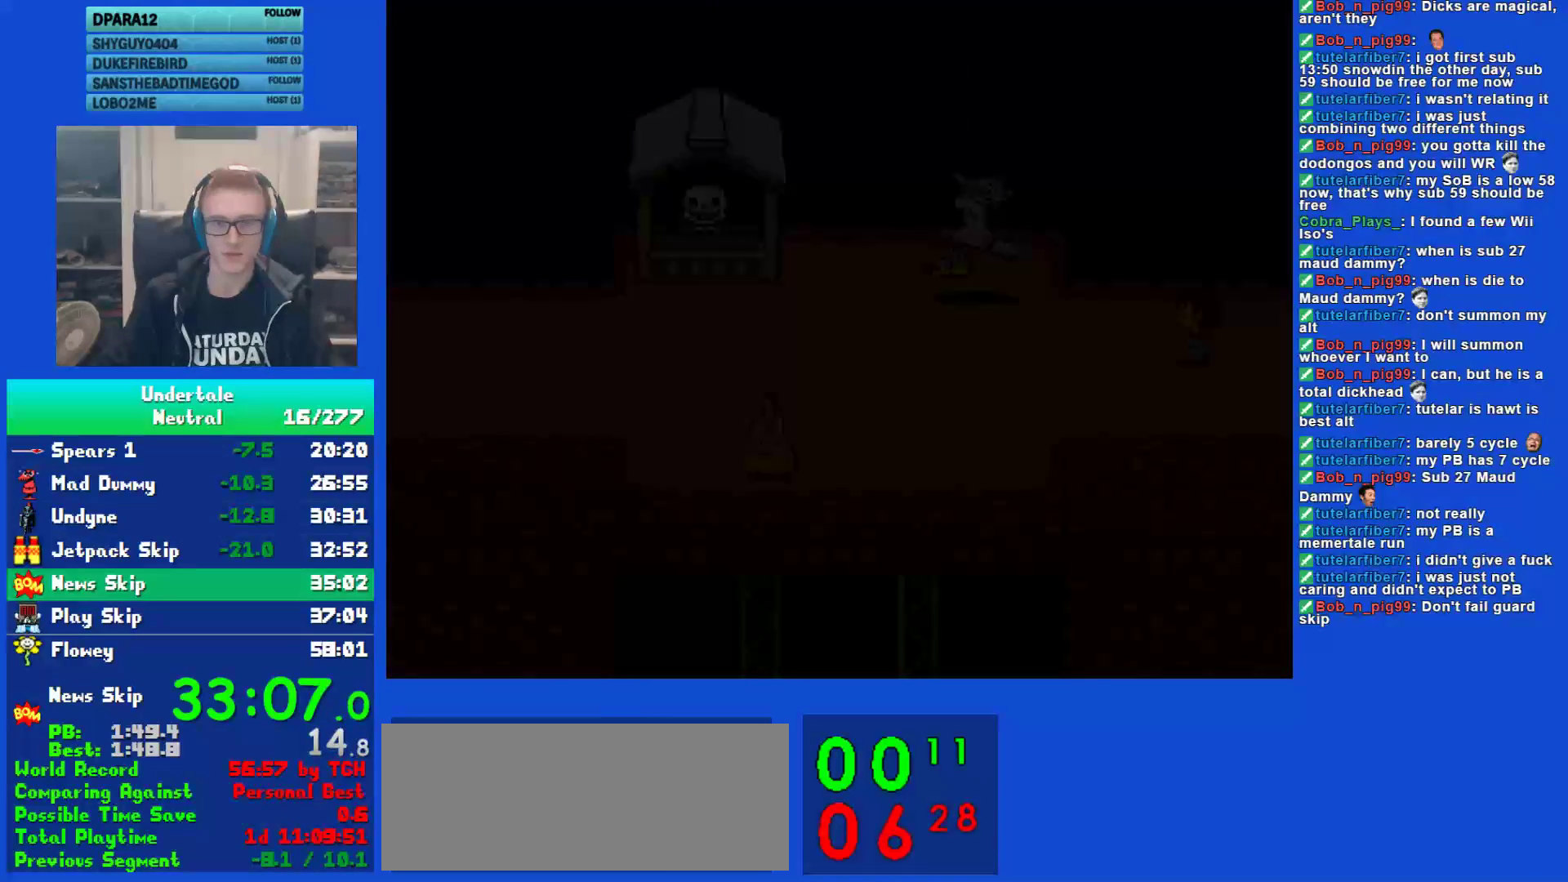
{"keys": ["down", "left"], "events": [[17, "left", "down"], [450, "down", "down"]]}
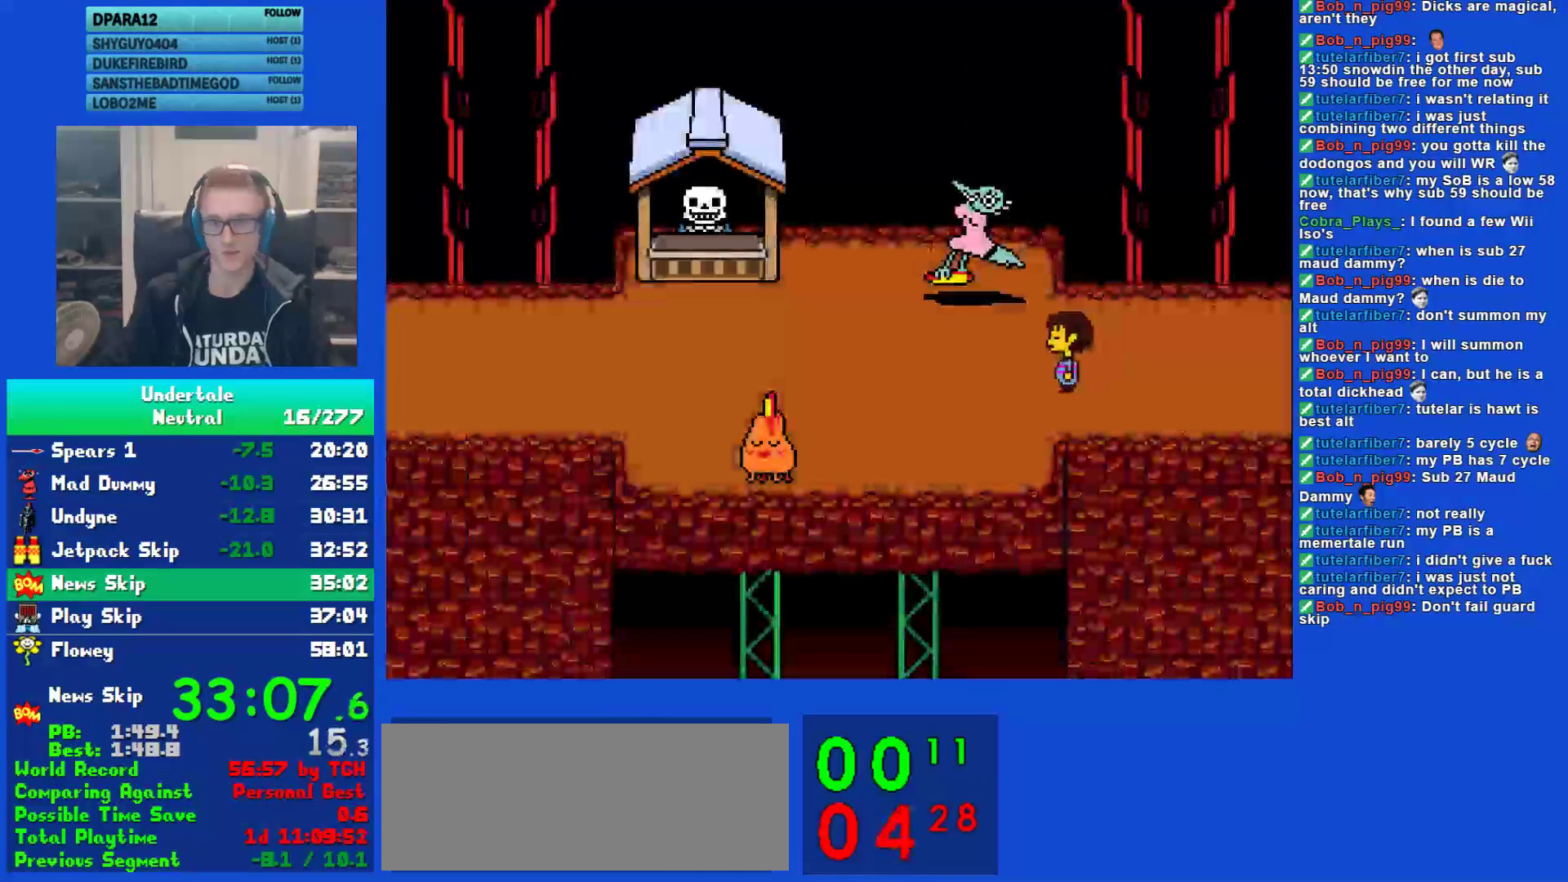
{"keys": ["left"], "events": [[150, "down", "up"]]}
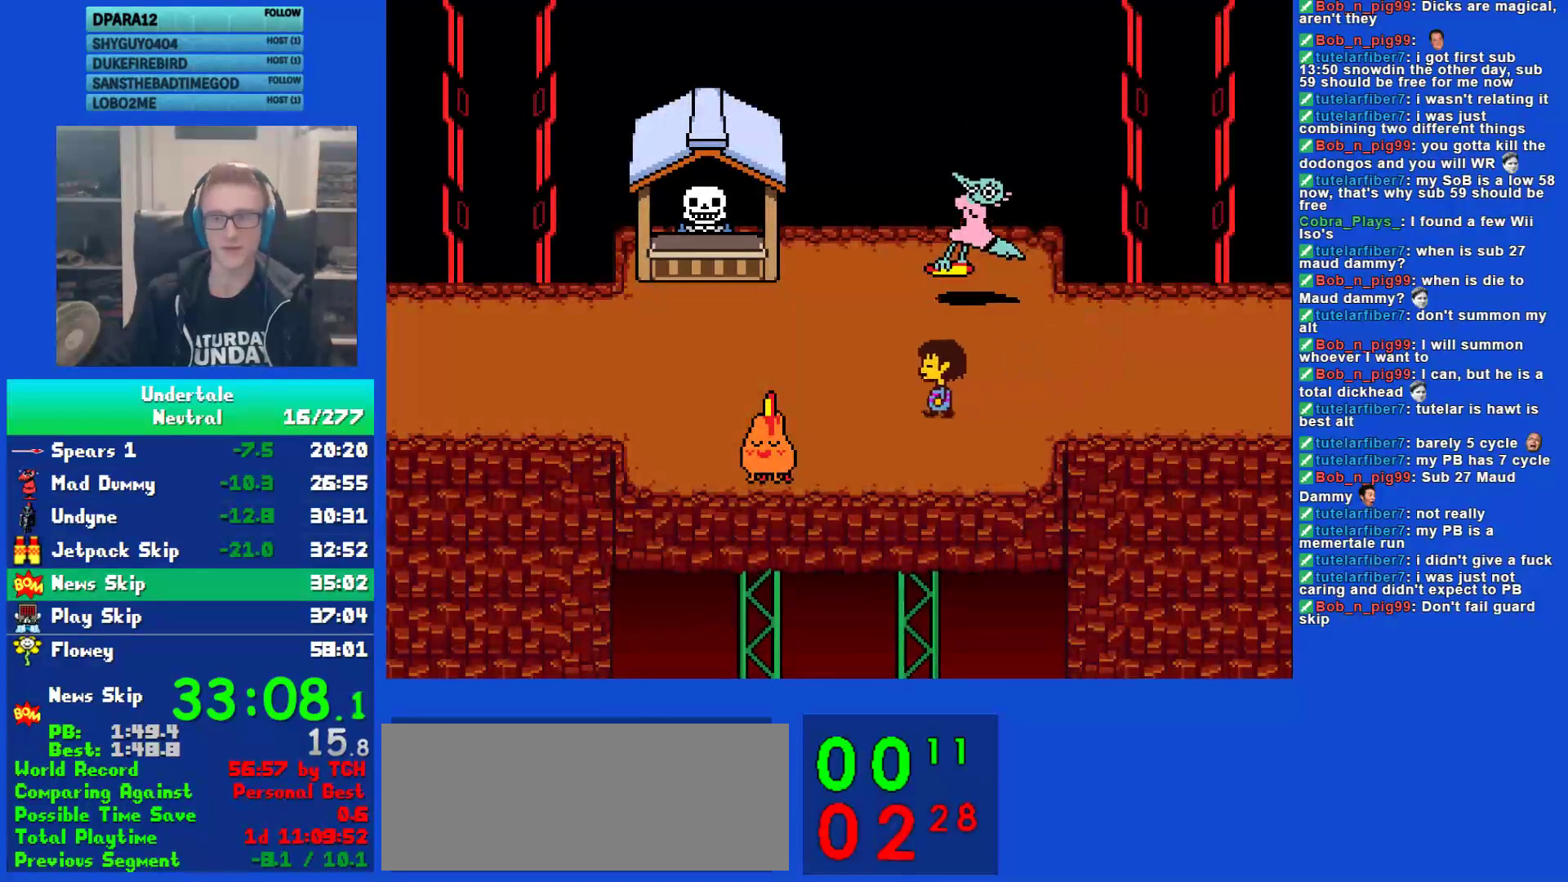
{"keys": ["left"], "events": []}
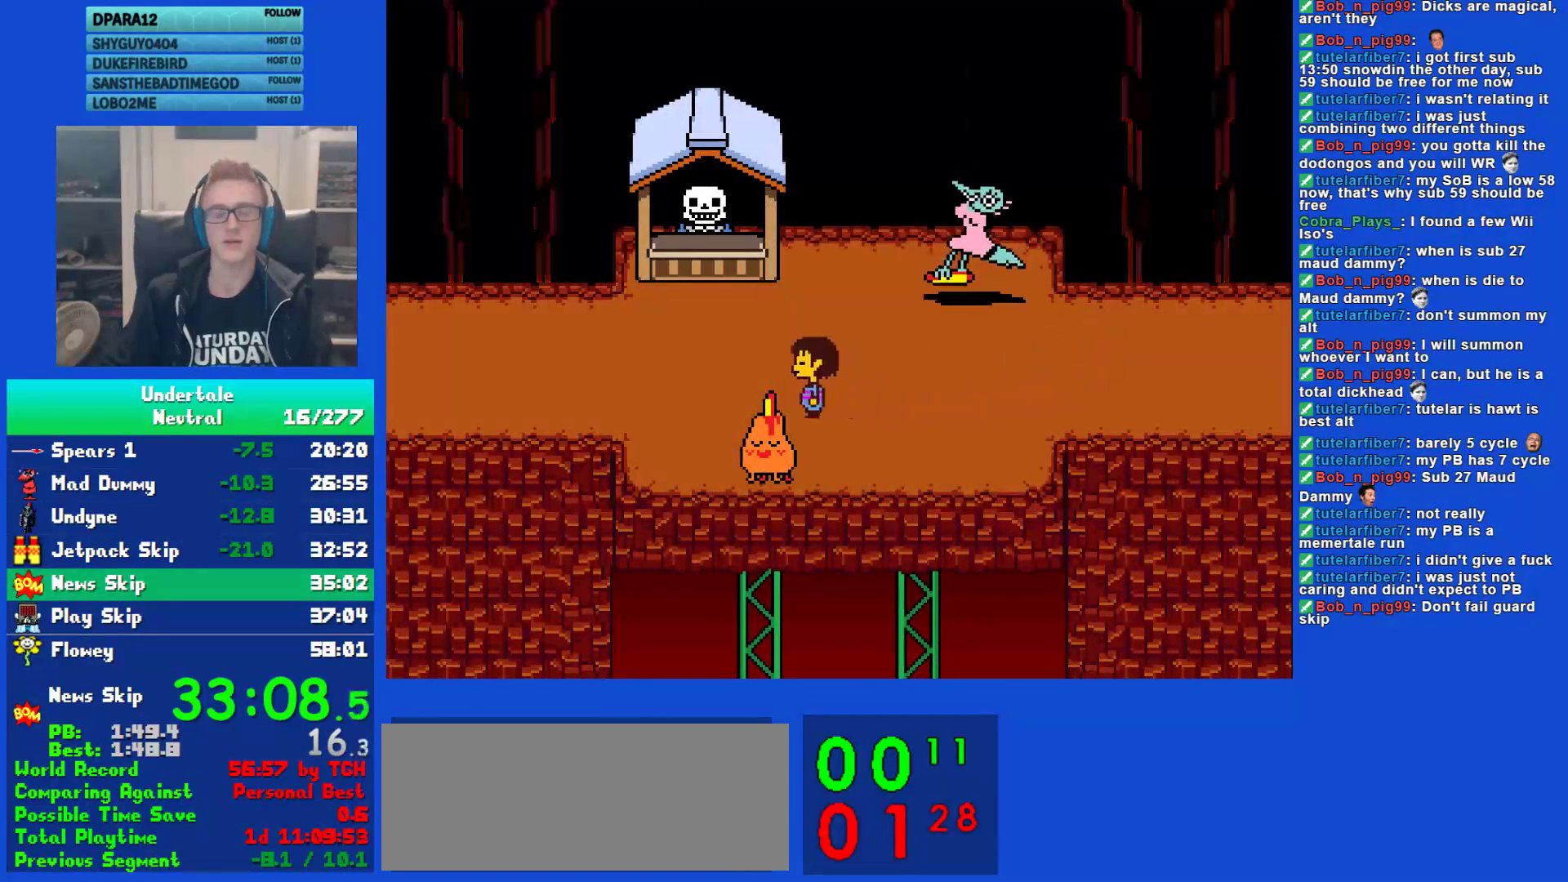
{"keys": ["left"], "events": []}
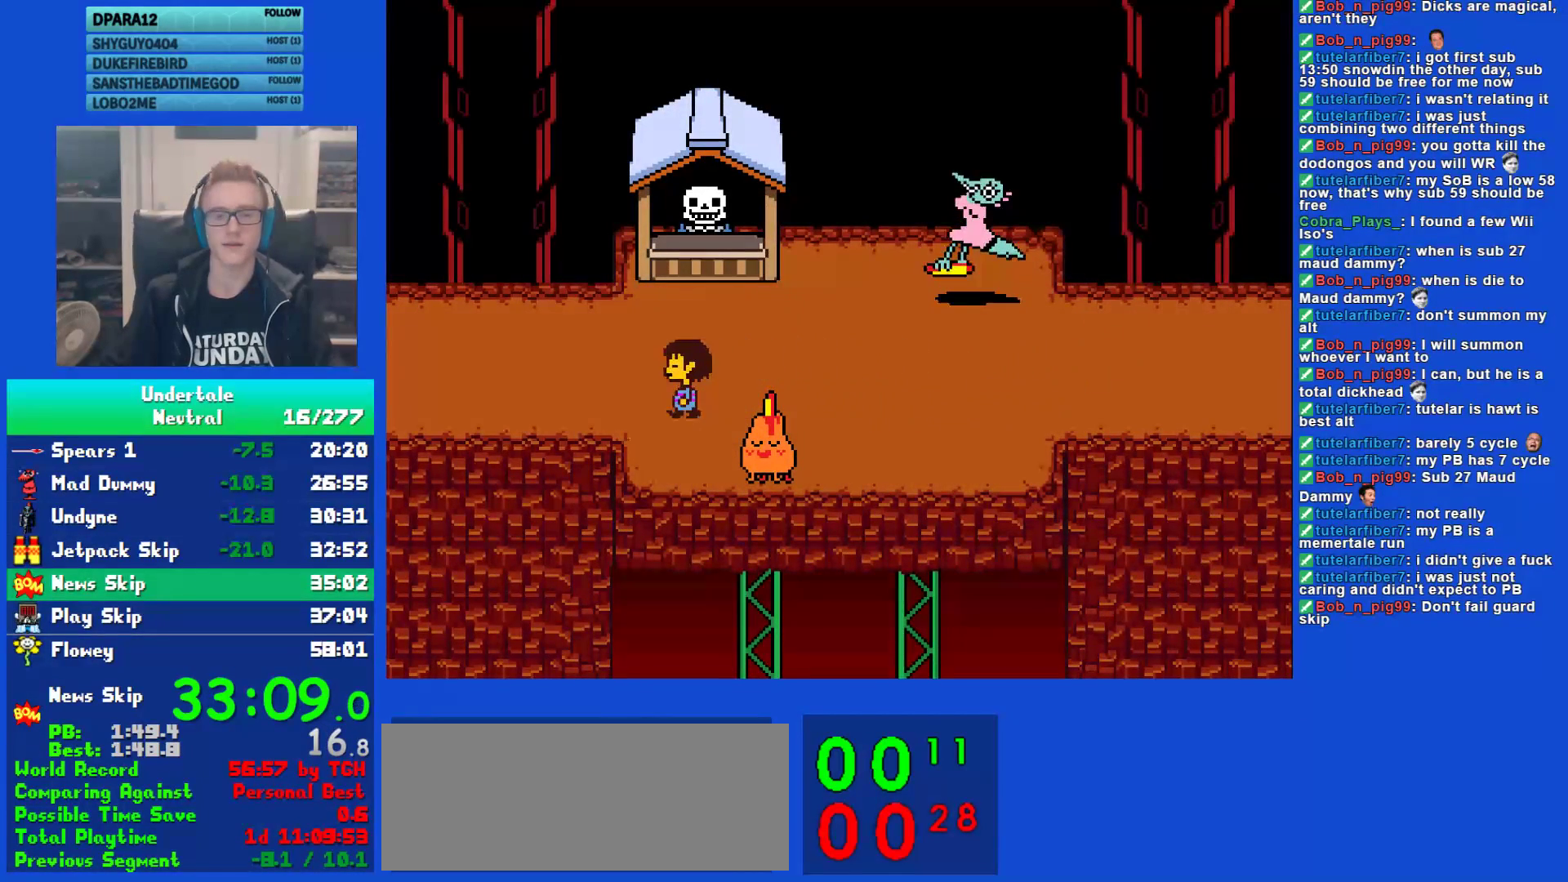
{"keys": ["down", "left"], "events": [[450, "down", "down"]]}
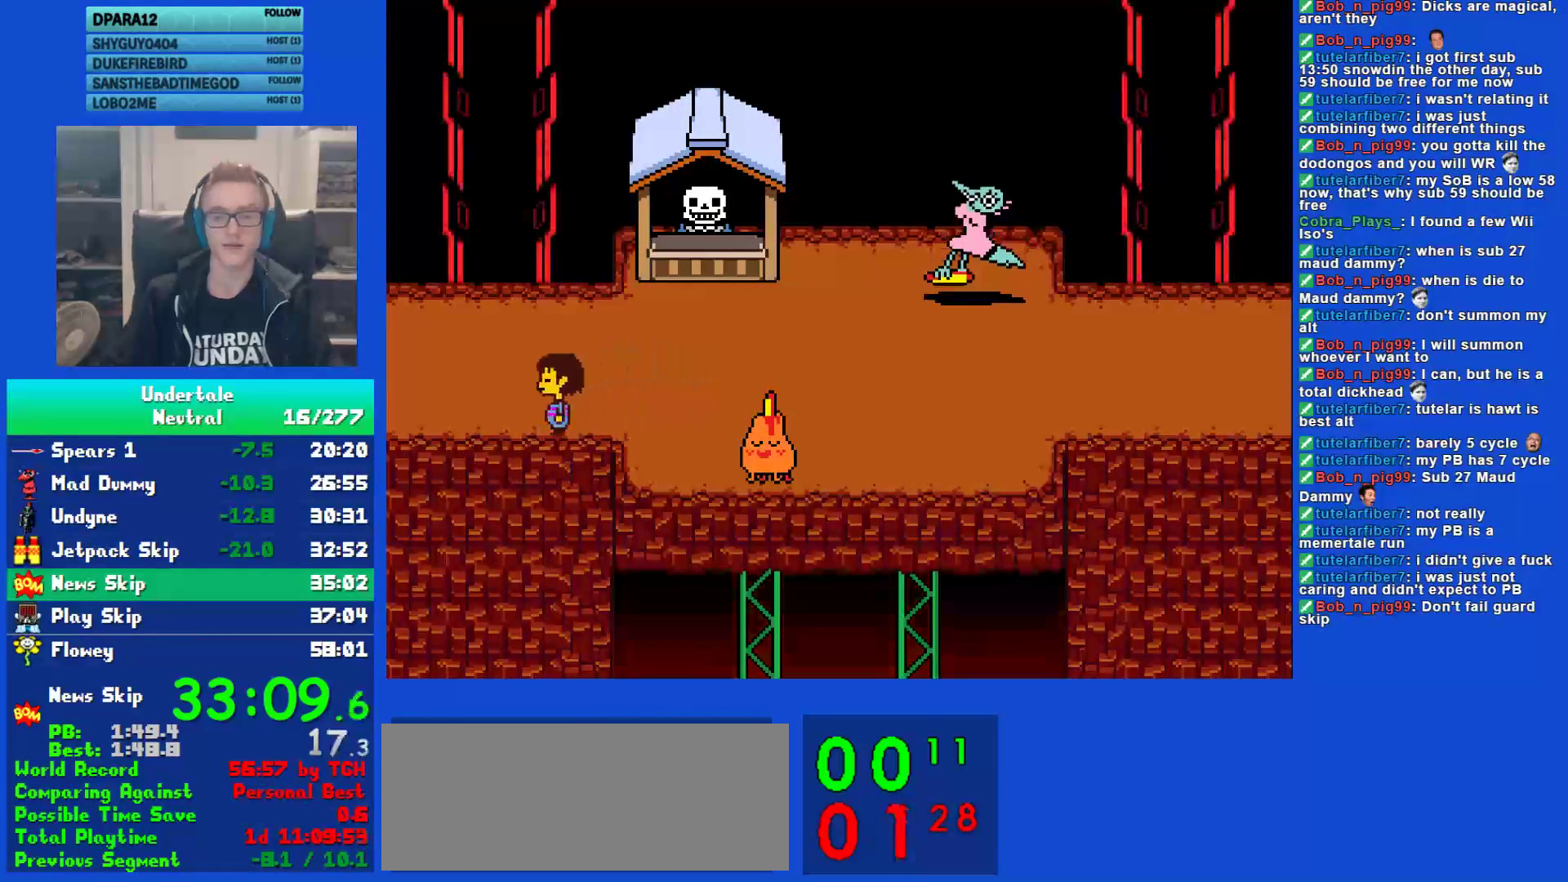
{"keys": ["down", "left"], "events": []}
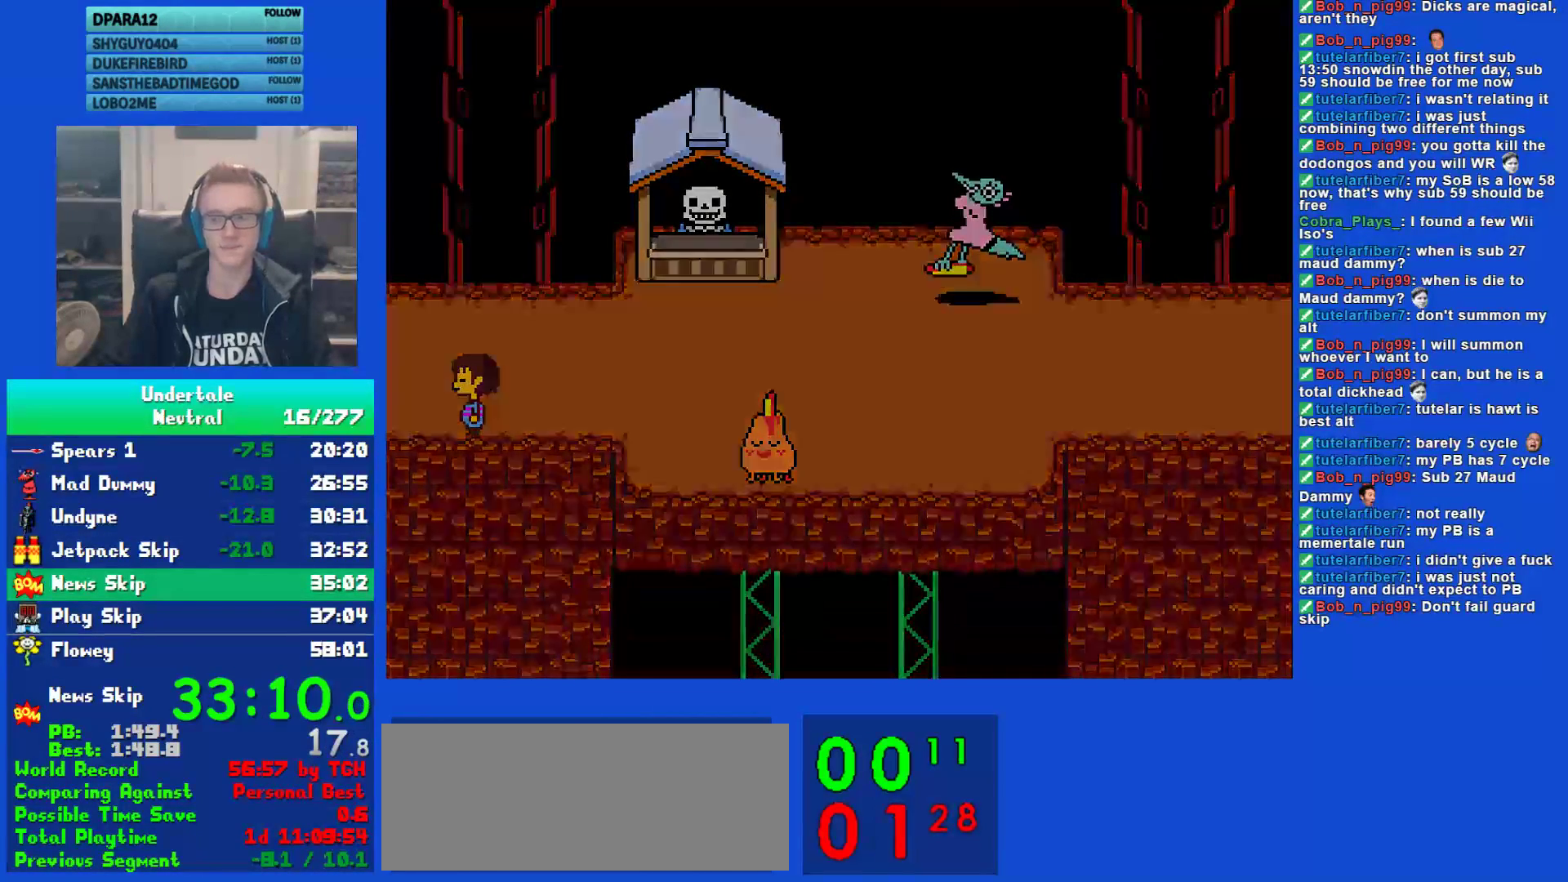
{"keys": ["down", "left"], "events": []}
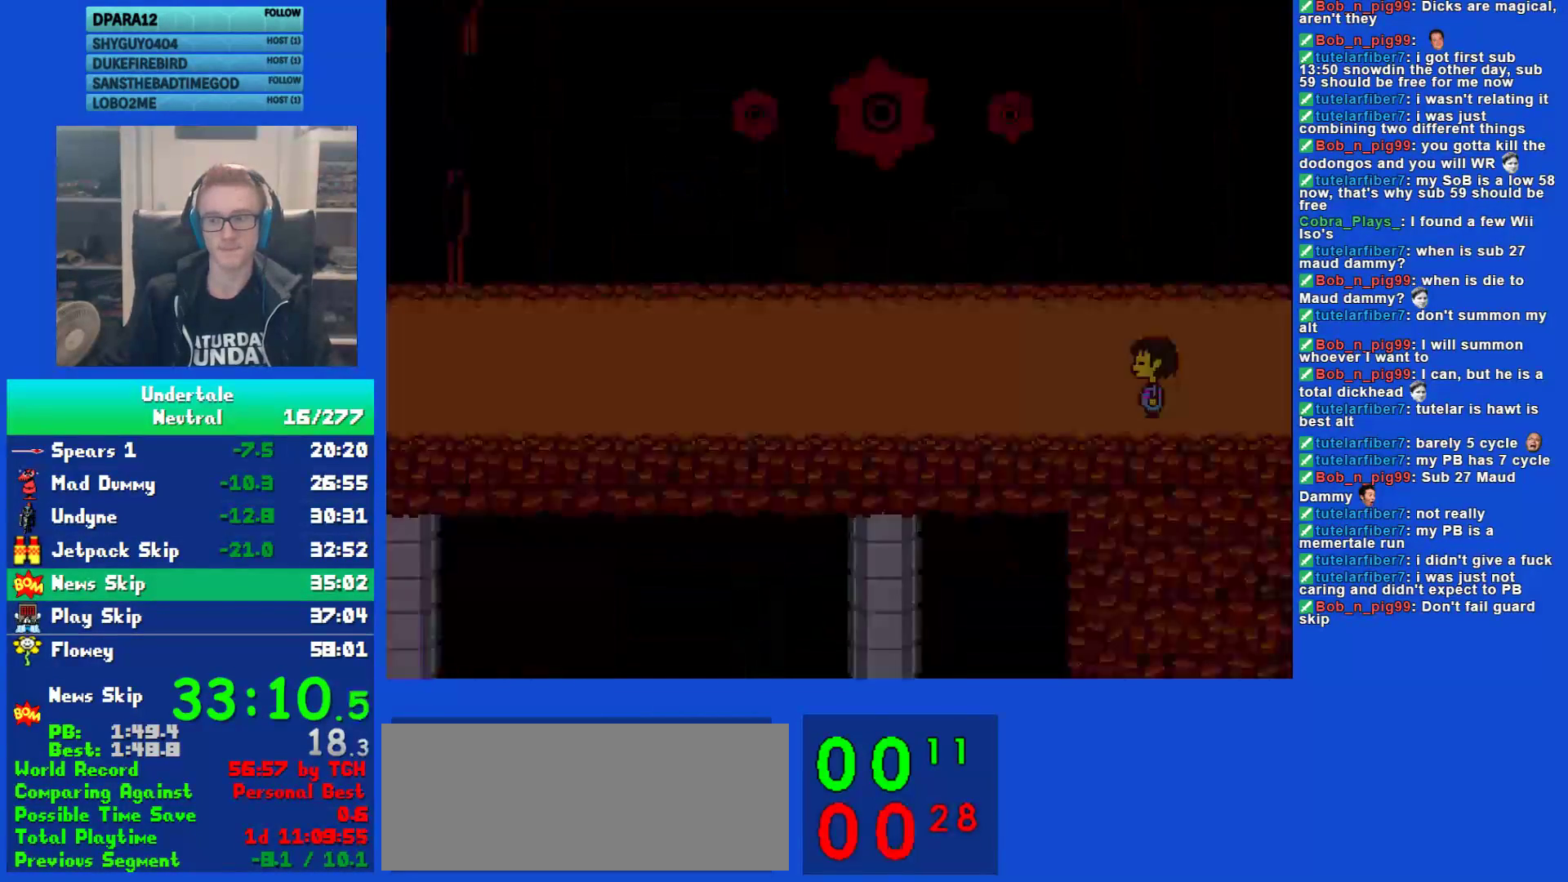
{"keys": ["left"], "events": [[350, "down", "up"]]}
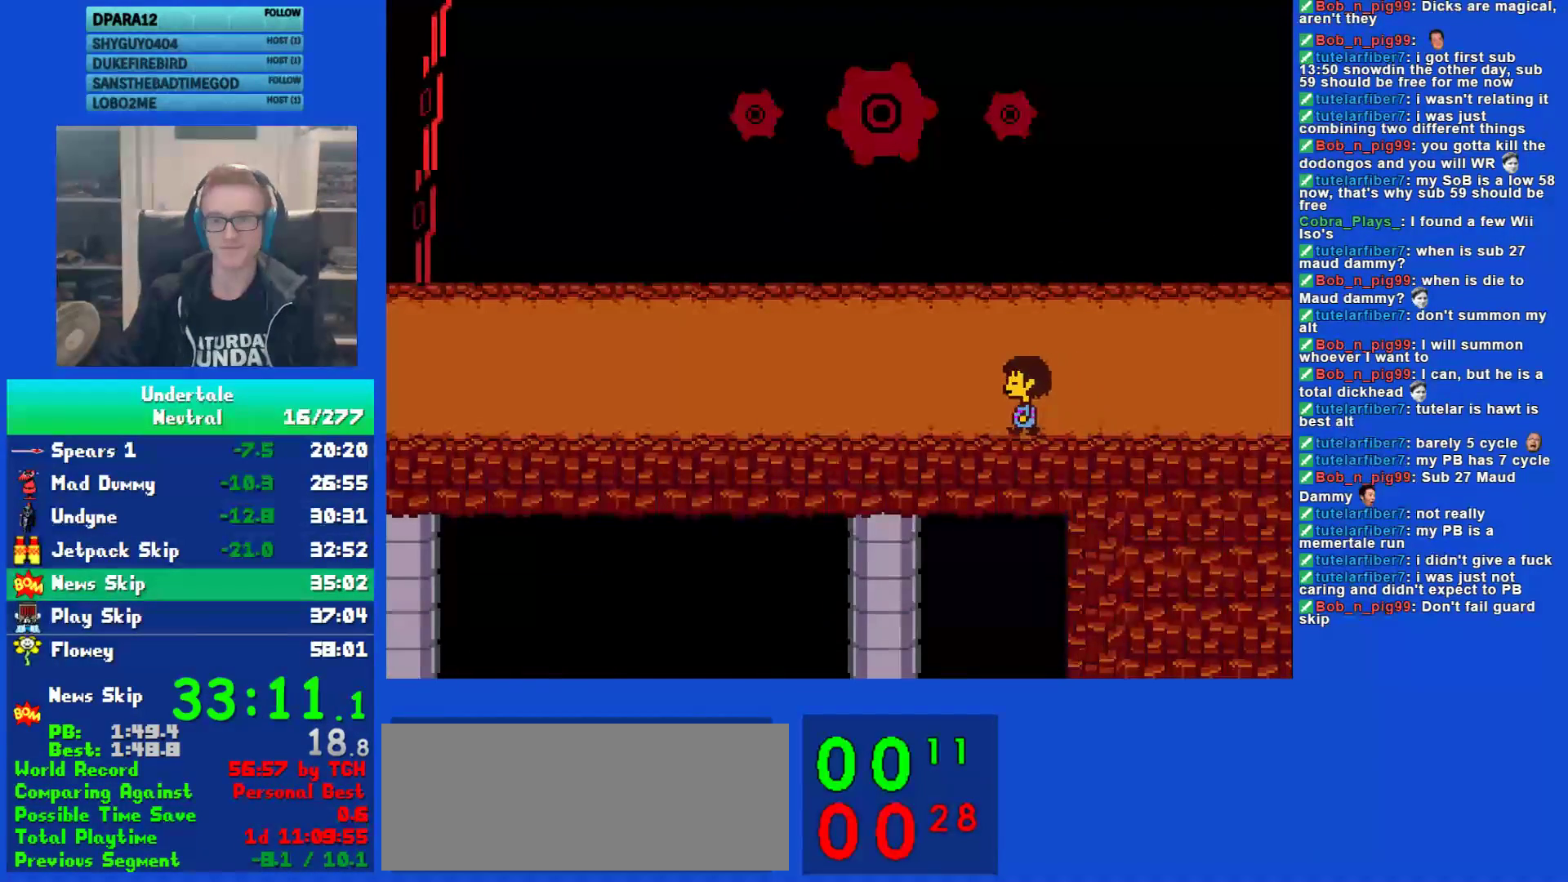
{"keys": ["left"], "events": []}
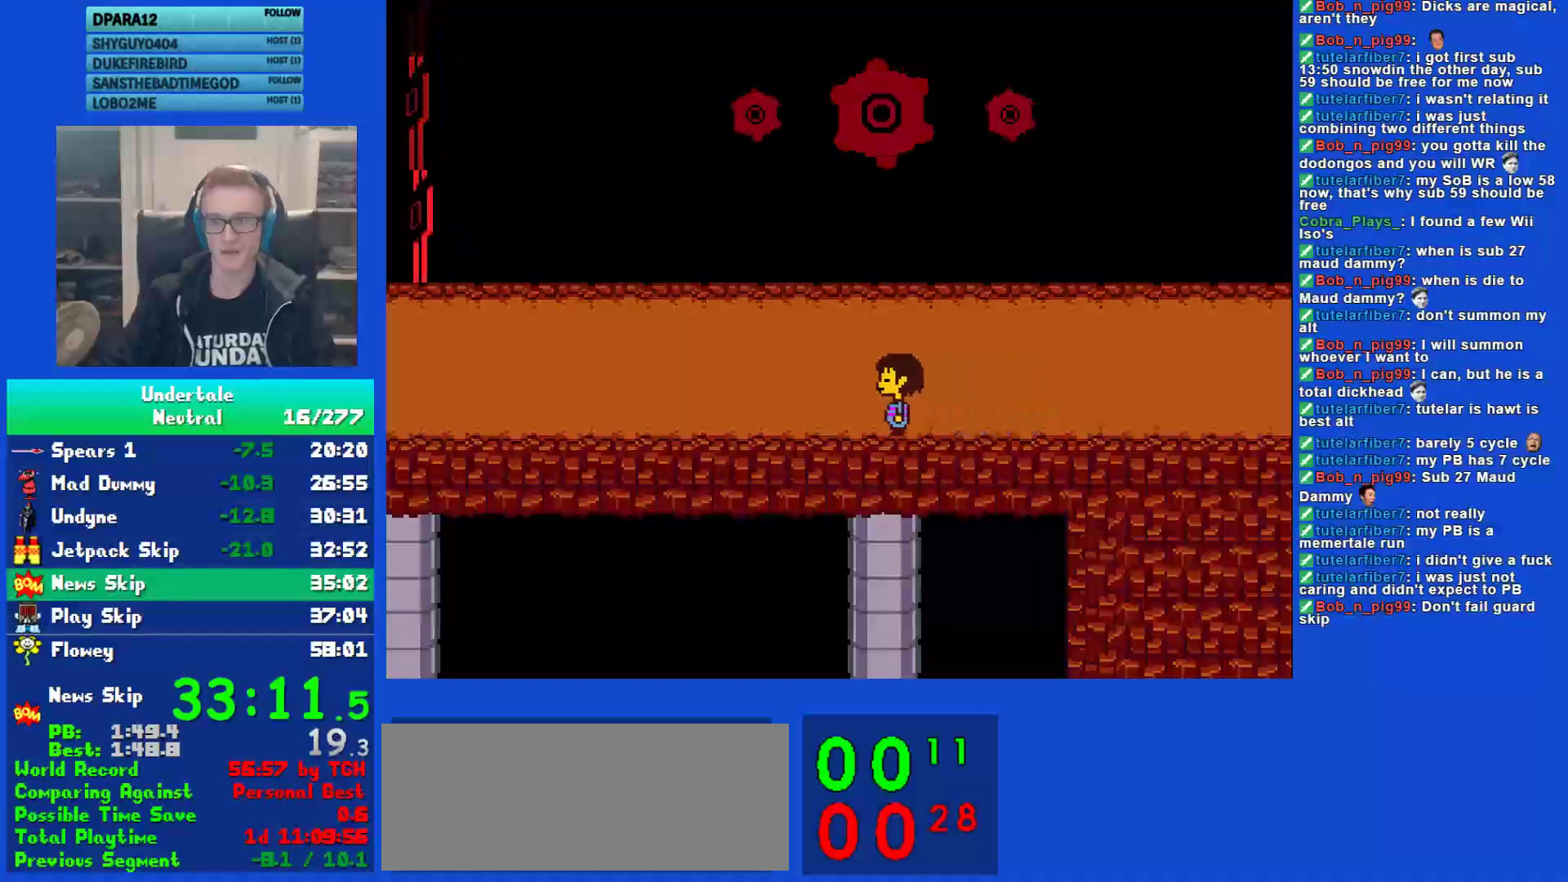
{"keys": ["left"], "events": []}
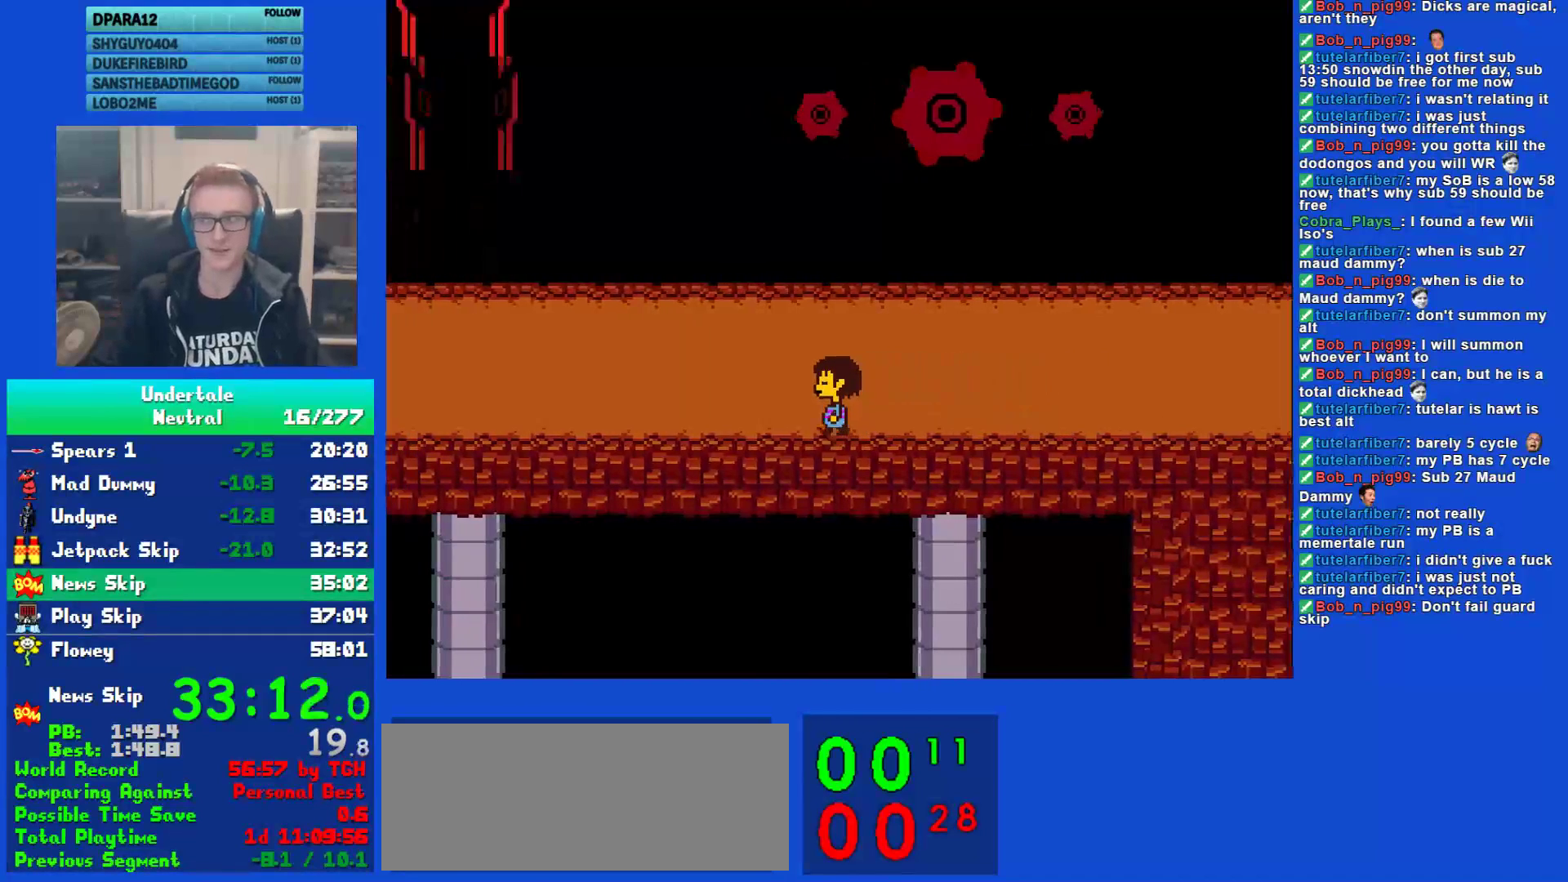
{"keys": ["left"], "events": []}
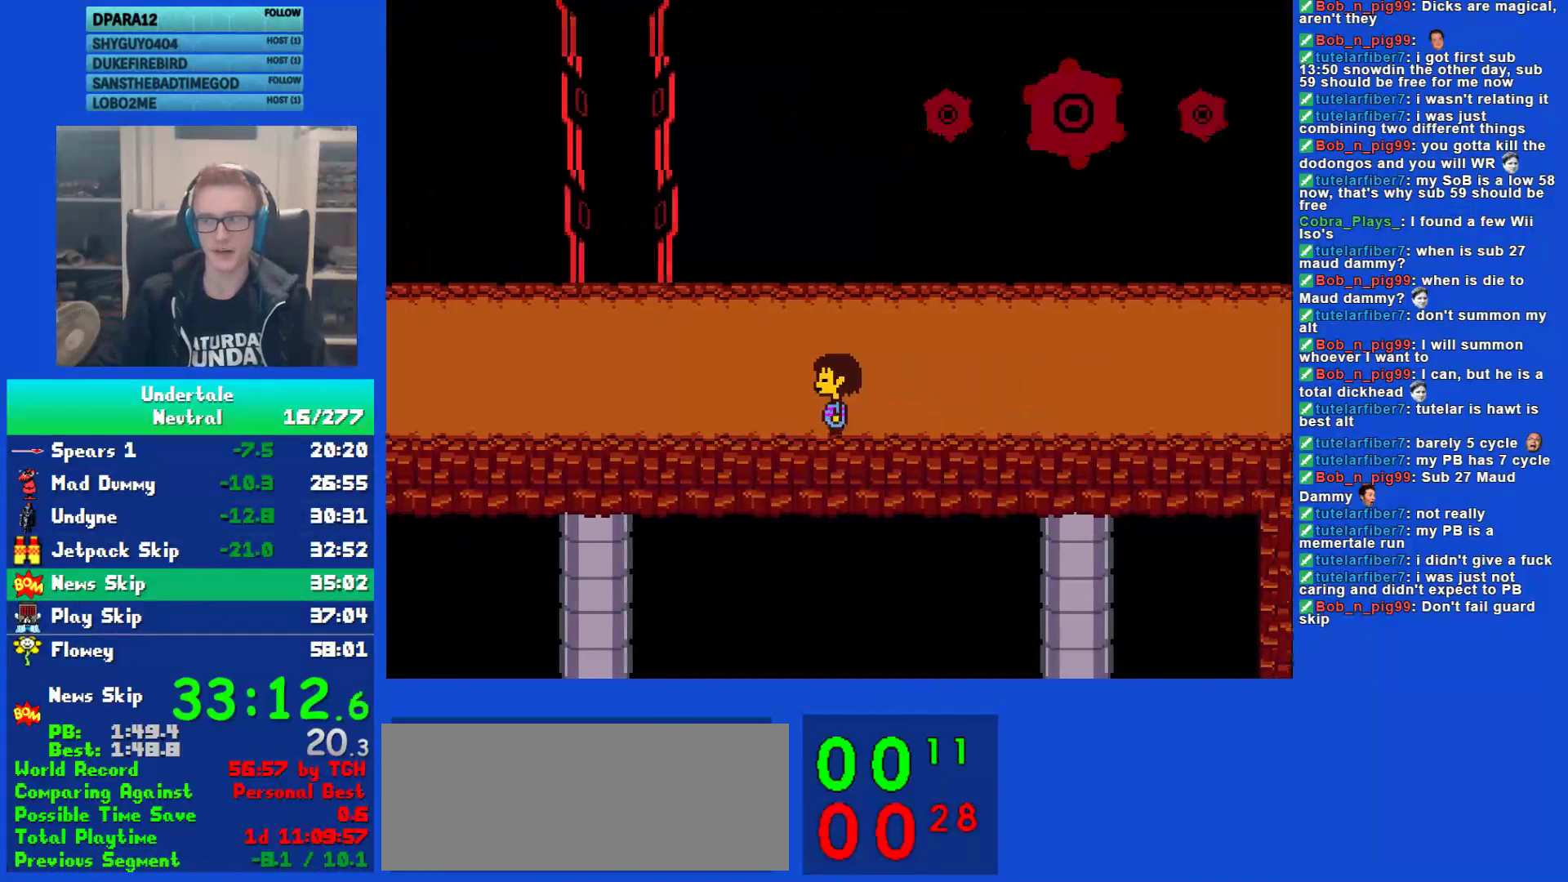
{"keys": ["left"], "events": []}
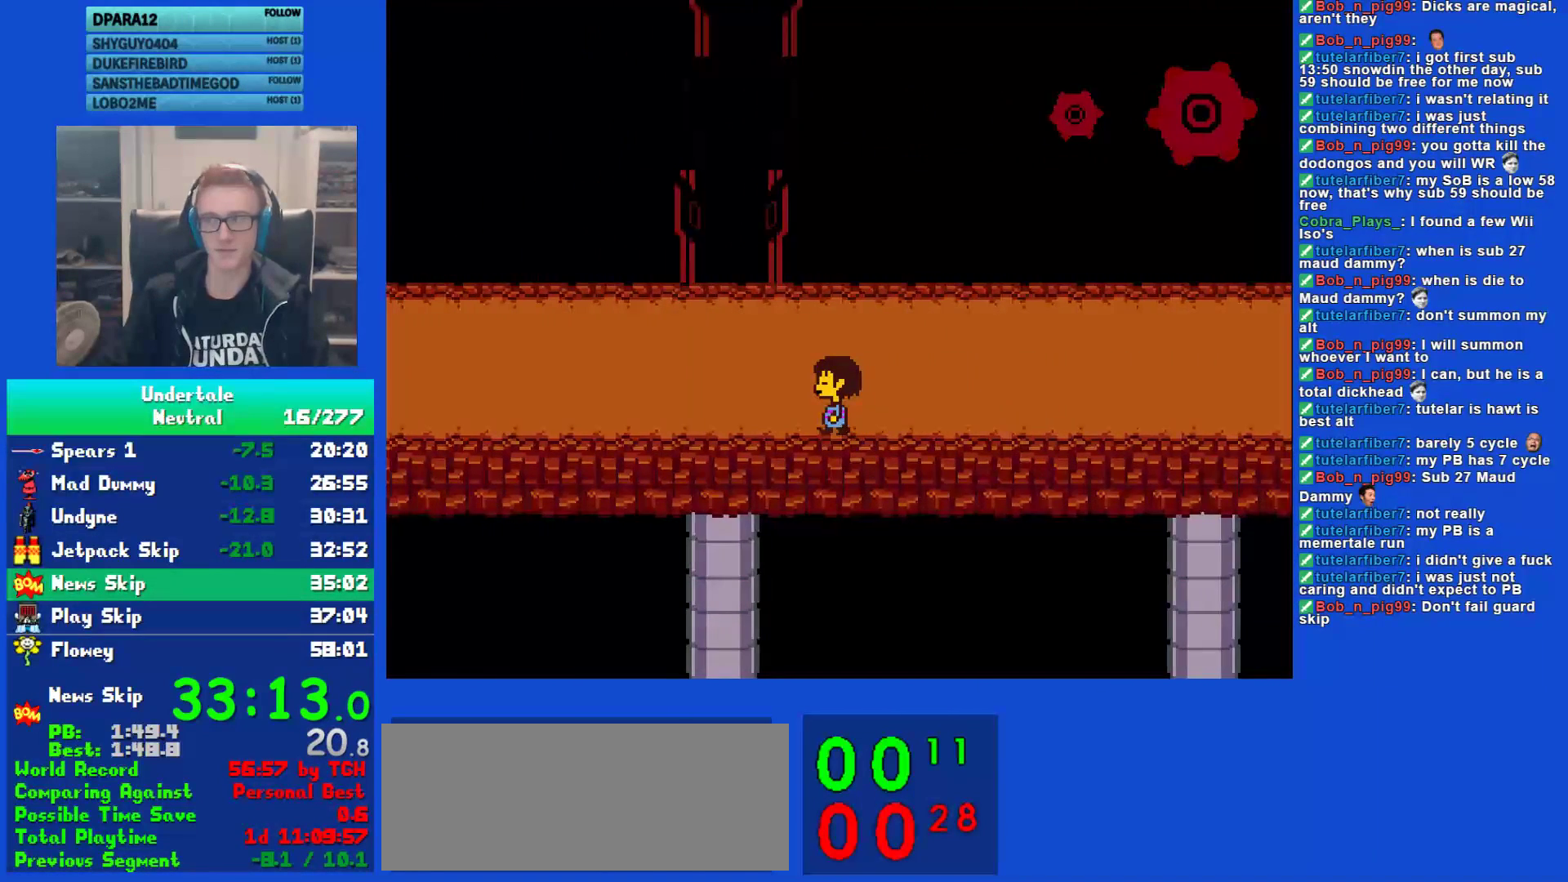
{"keys": ["left"], "events": []}
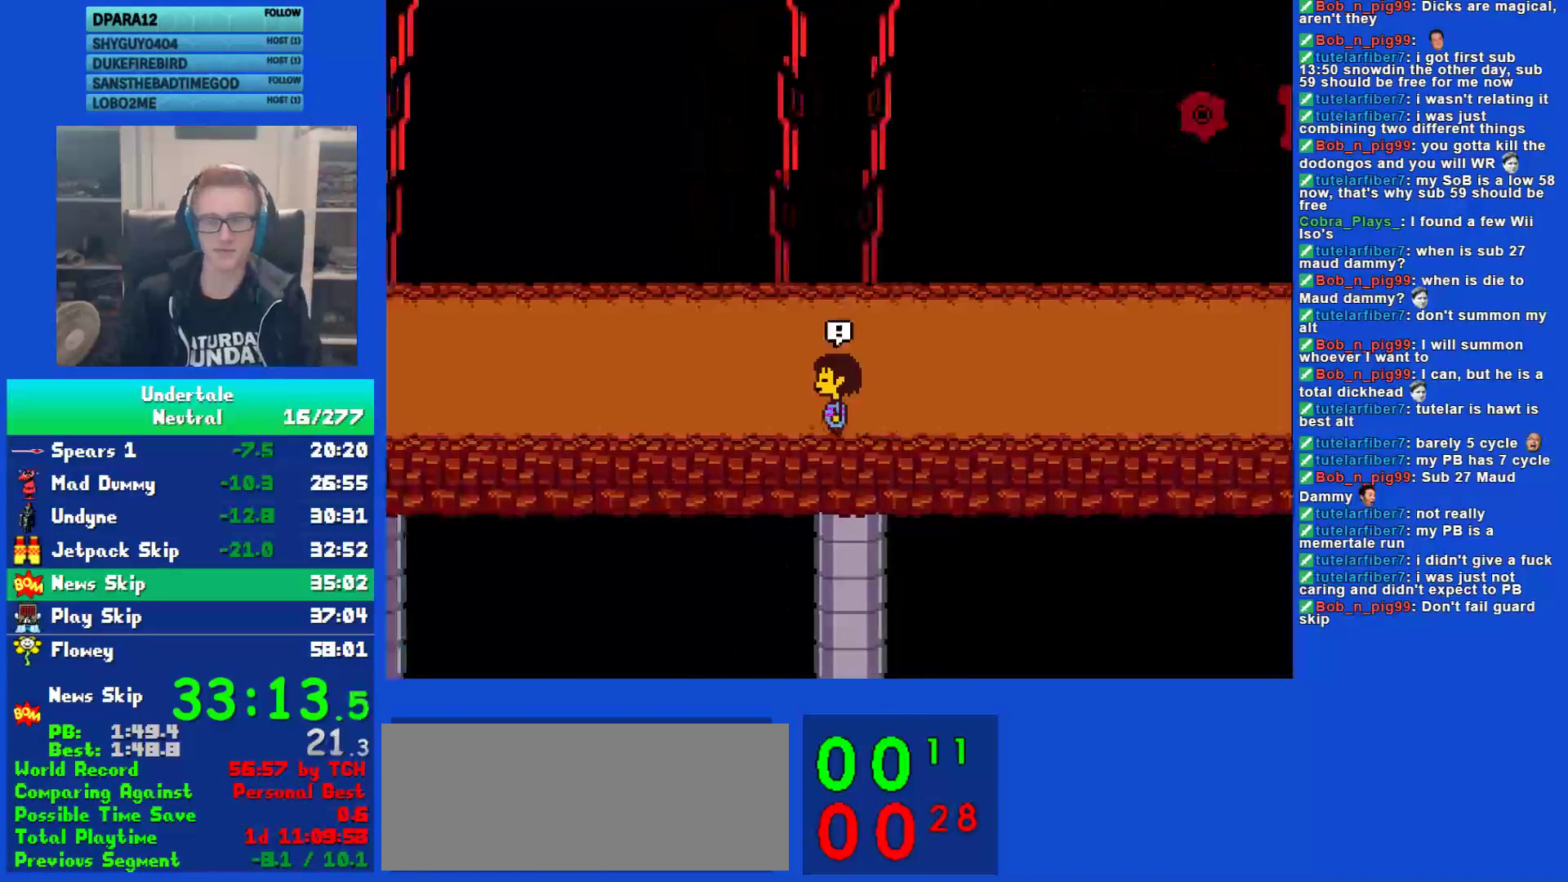
{"keys": [], "events": [[400, "left", "up"]]}
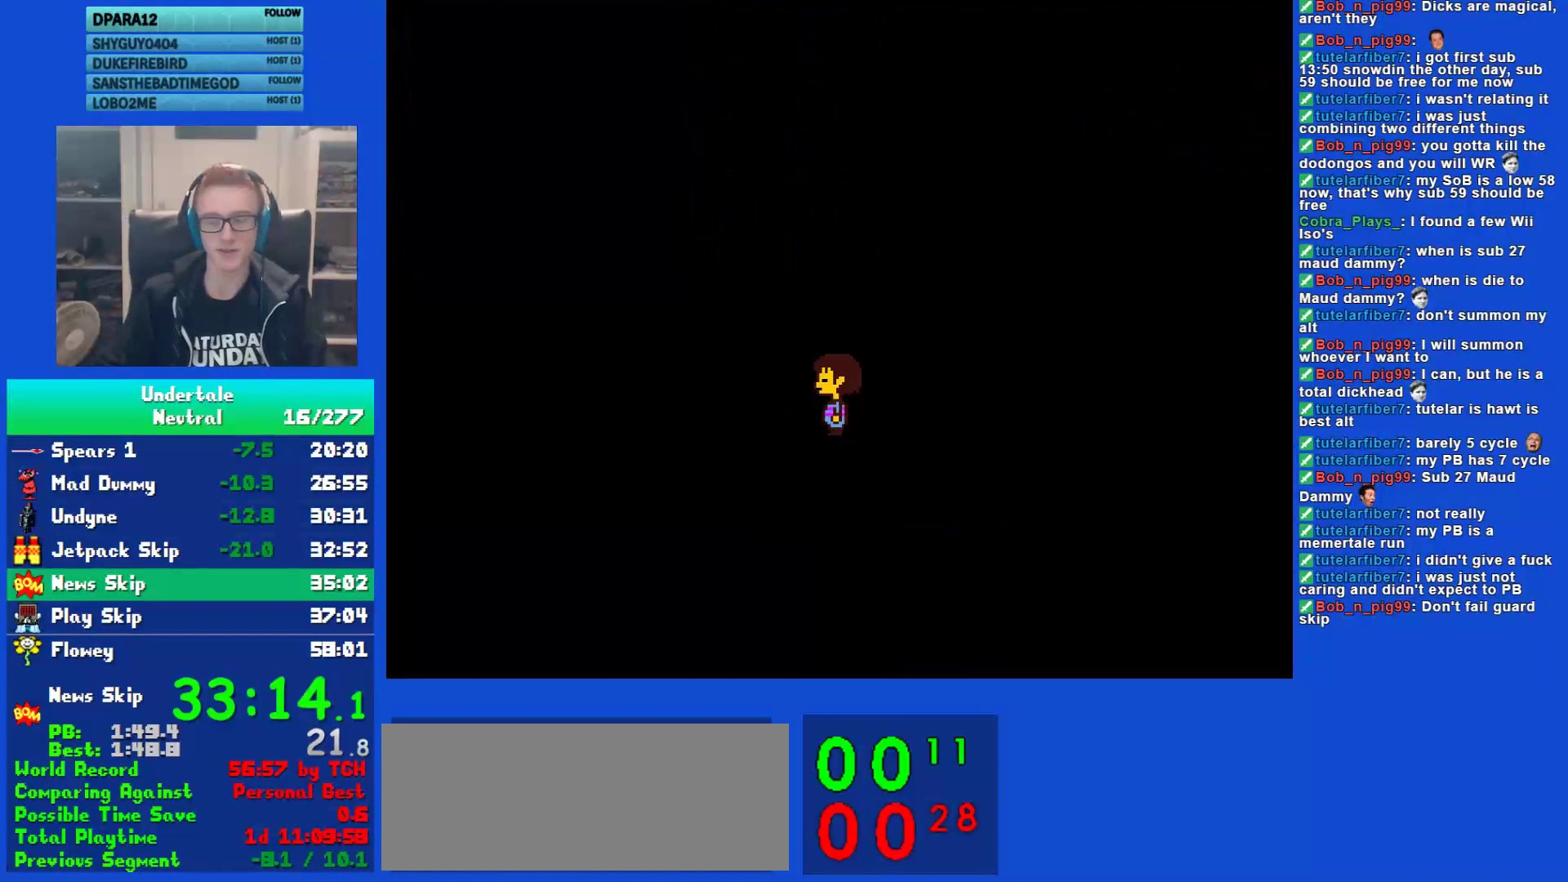
{"keys": [], "events": []}
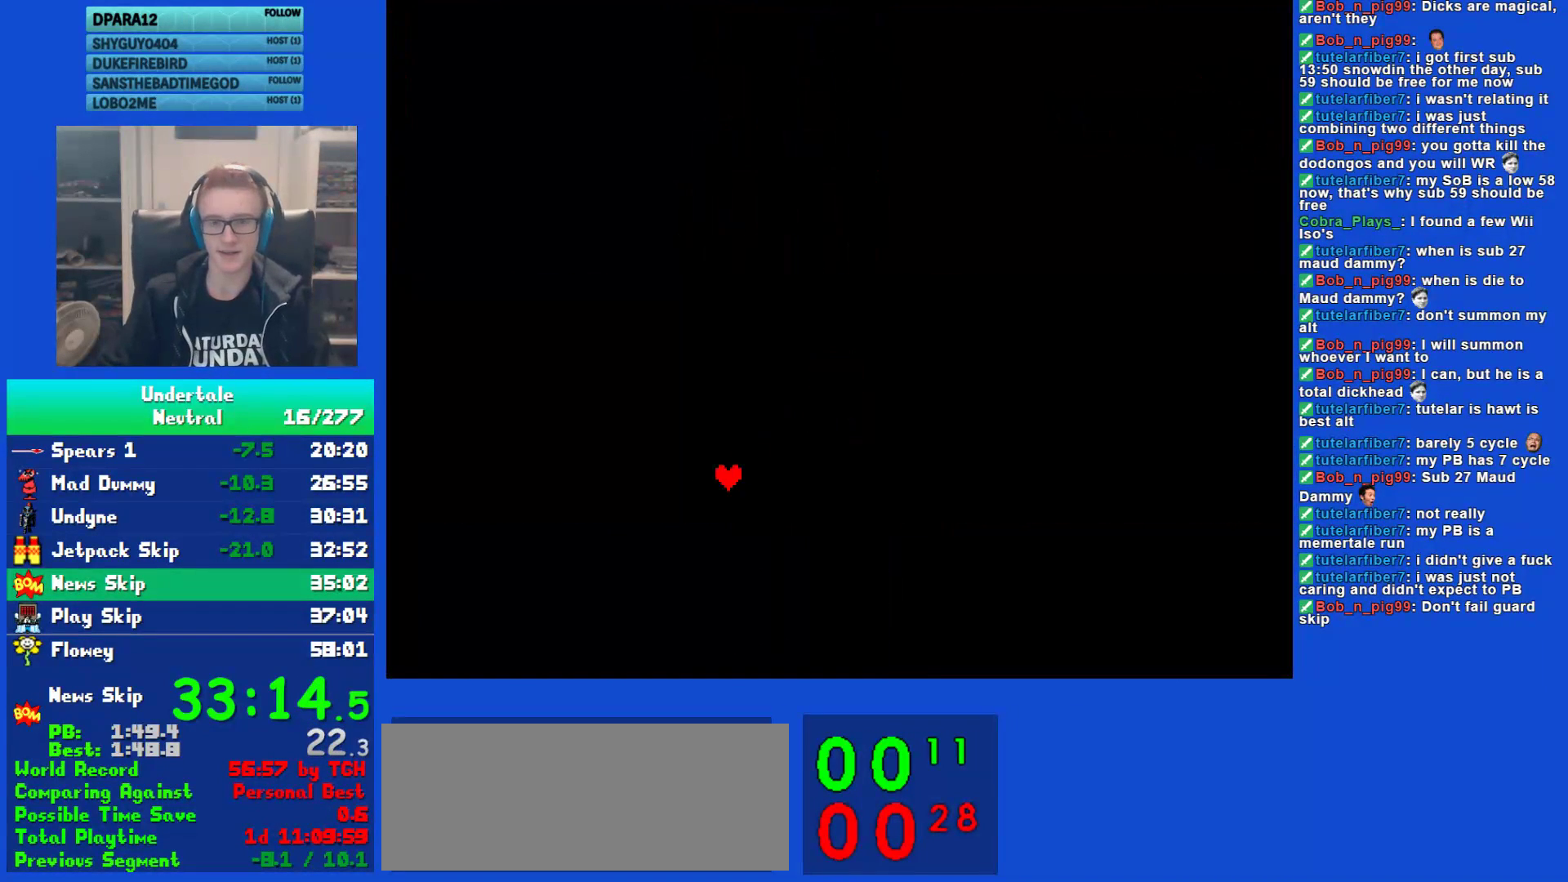
{"keys": [], "events": []}
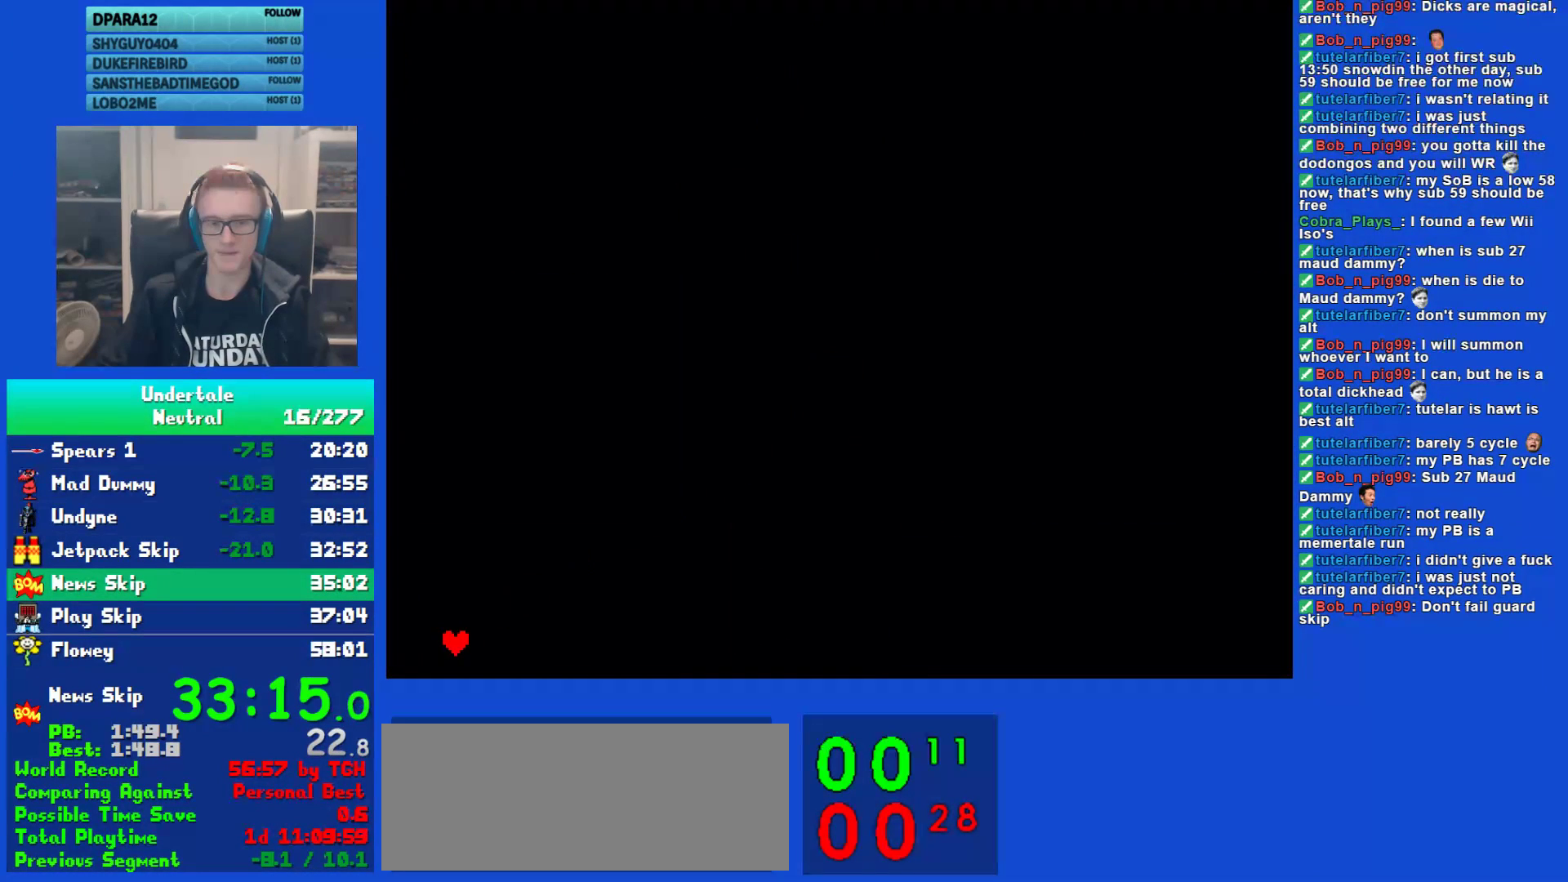
{"keys": ["left"], "events": [[133, "left", "down"], [200, "left", "up"], [200, "z", "down"], [233, "up", "down"], [267, "z", "up"], [317, "up", "up"], [350, "z", "down"], [450, "z", "up"], [483, "left", "down"]]}
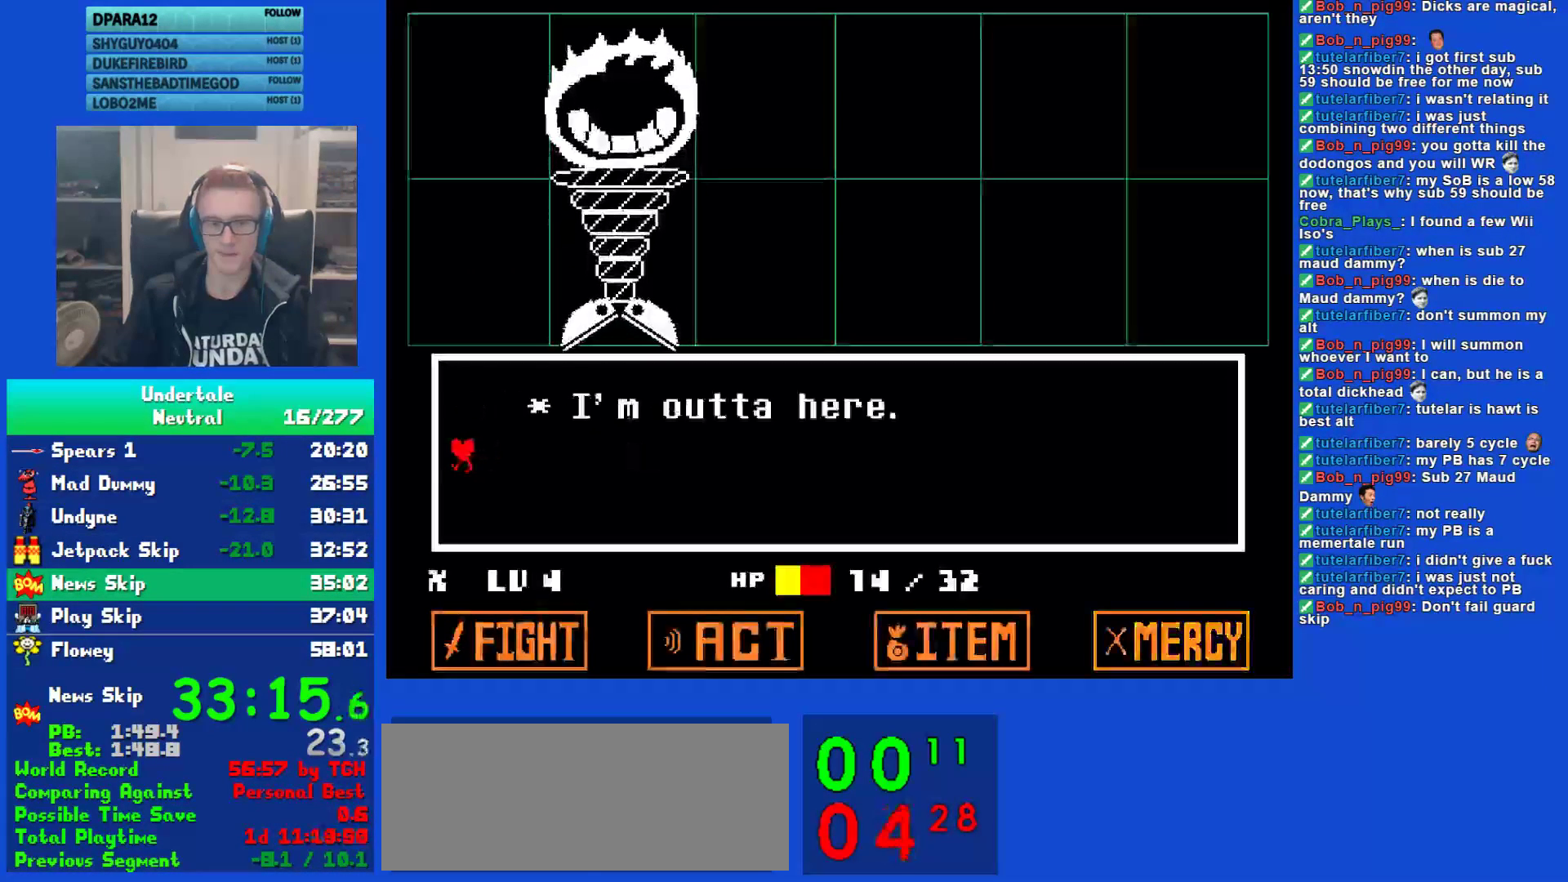
{"keys": ["left"], "events": []}
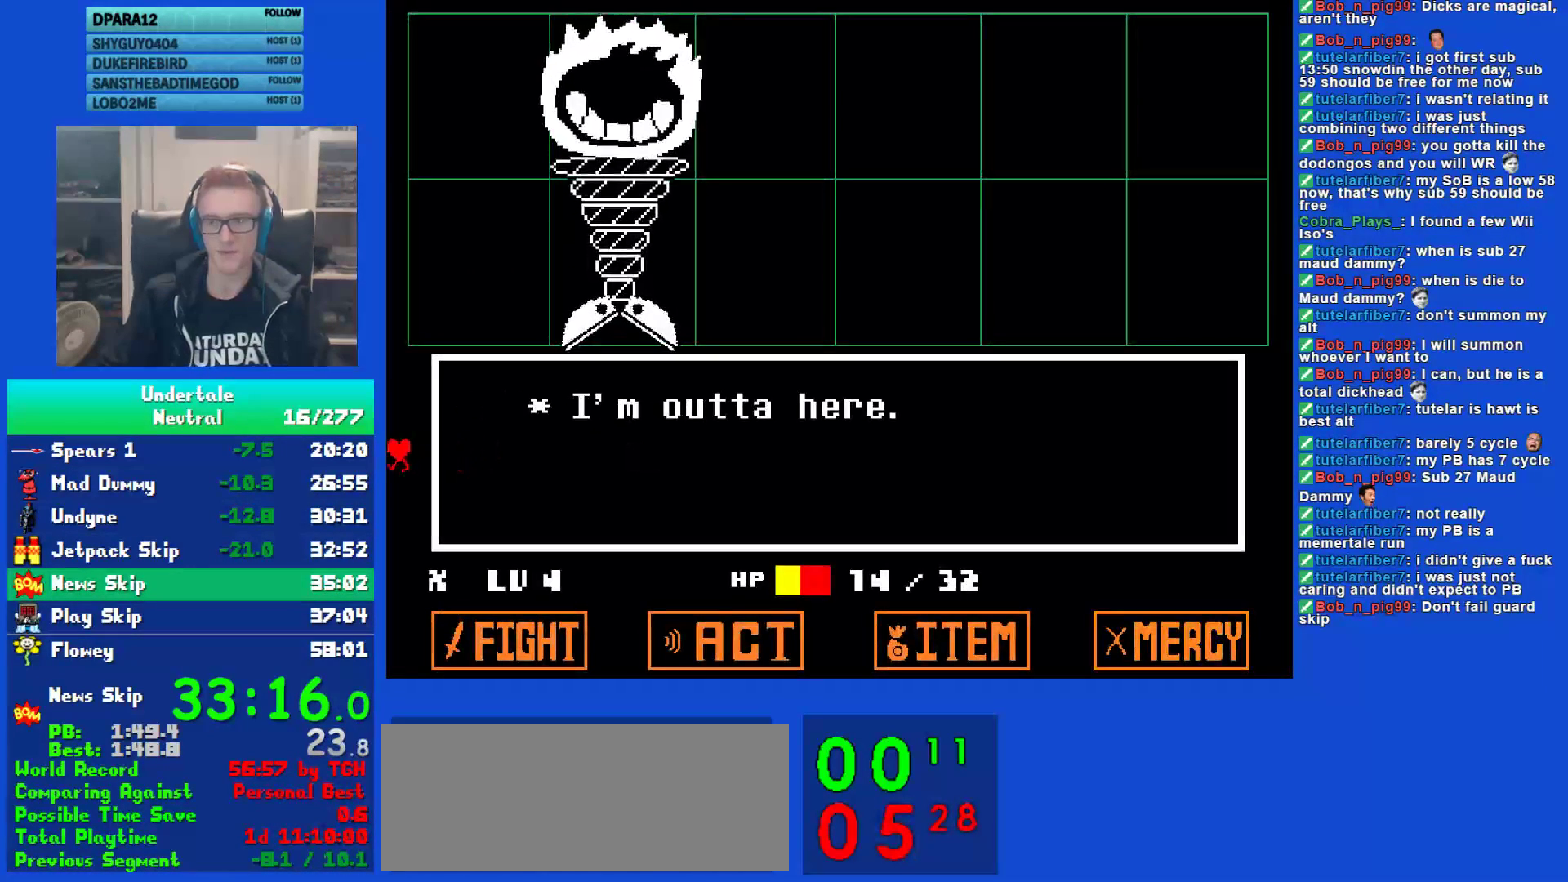
{"keys": ["left"], "events": []}
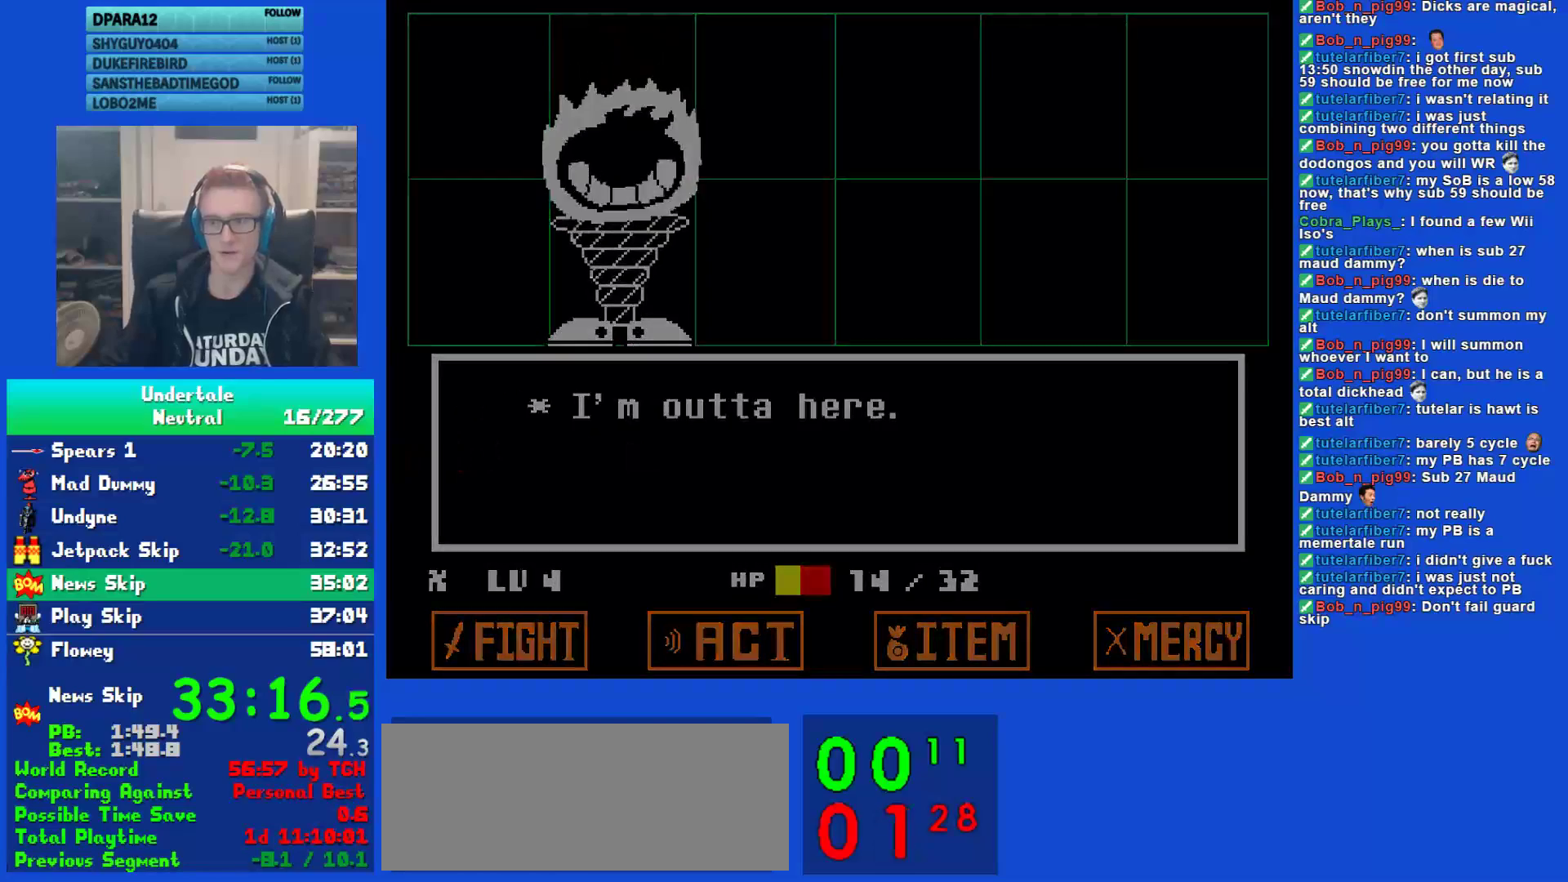
{"keys": ["left"], "events": []}